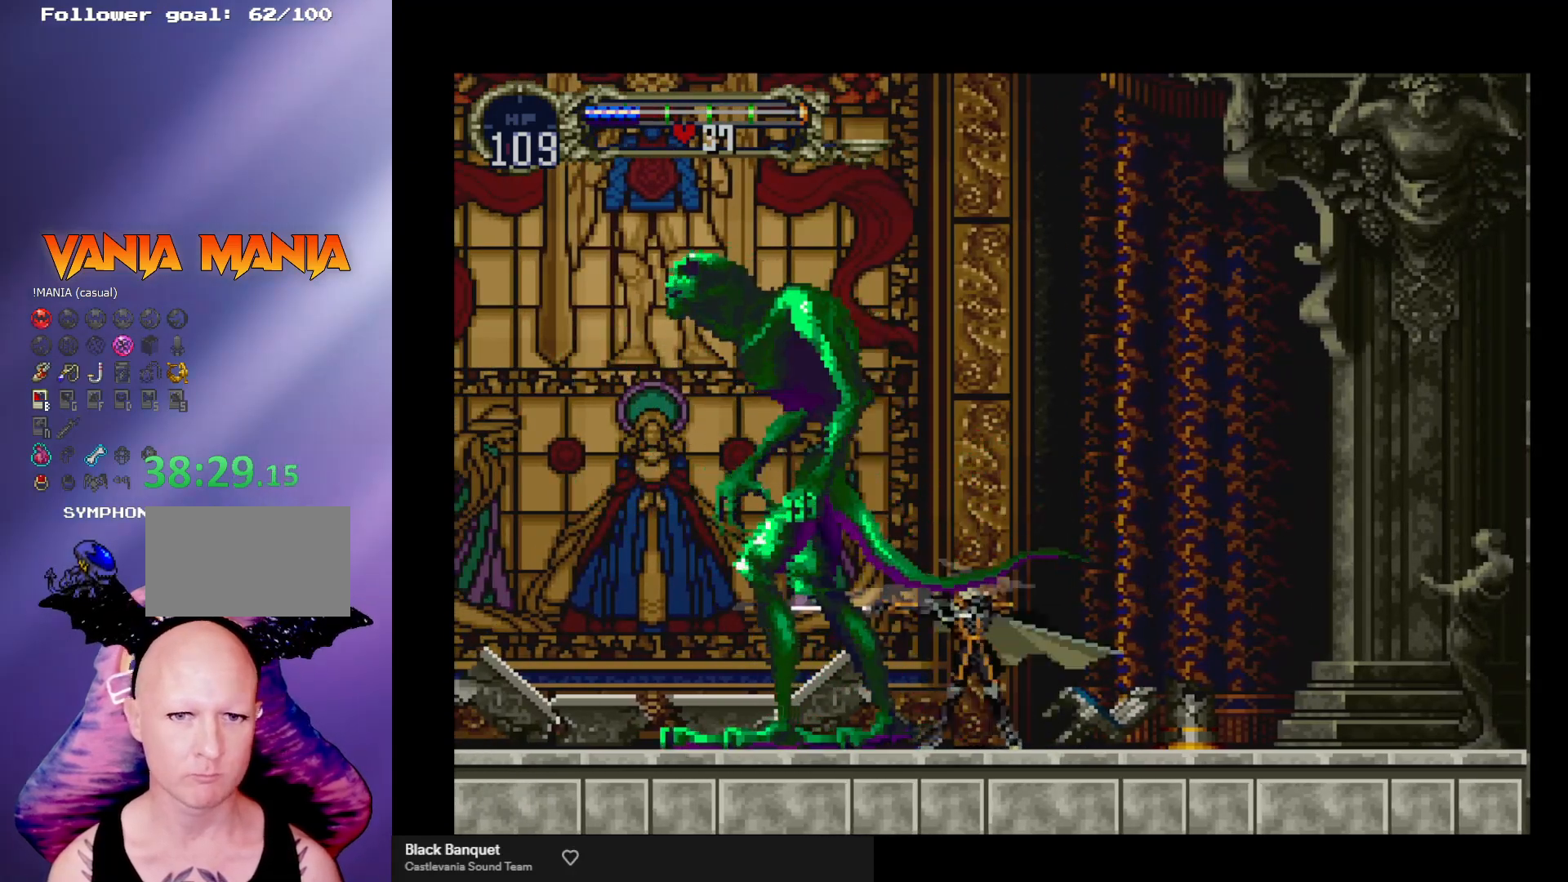
Gameplay with a controller (arcade stick); each line is a JSON object with the inputs held at the frame after it. "events" lists button and stick changes between this image and that frame as [ms after this image, input, new state], when the widget could be followed in between. Not read: L3 R3.
{"buttons": [], "left_stick": "center", "events": [[67, "X", "down"], [100, "X", "up"], [167, "X", "down"], [200, "X", "up"], [267, "X", "down"], [333, "X", "up"], [433, "X", "down"], [467, "X", "up"]]}
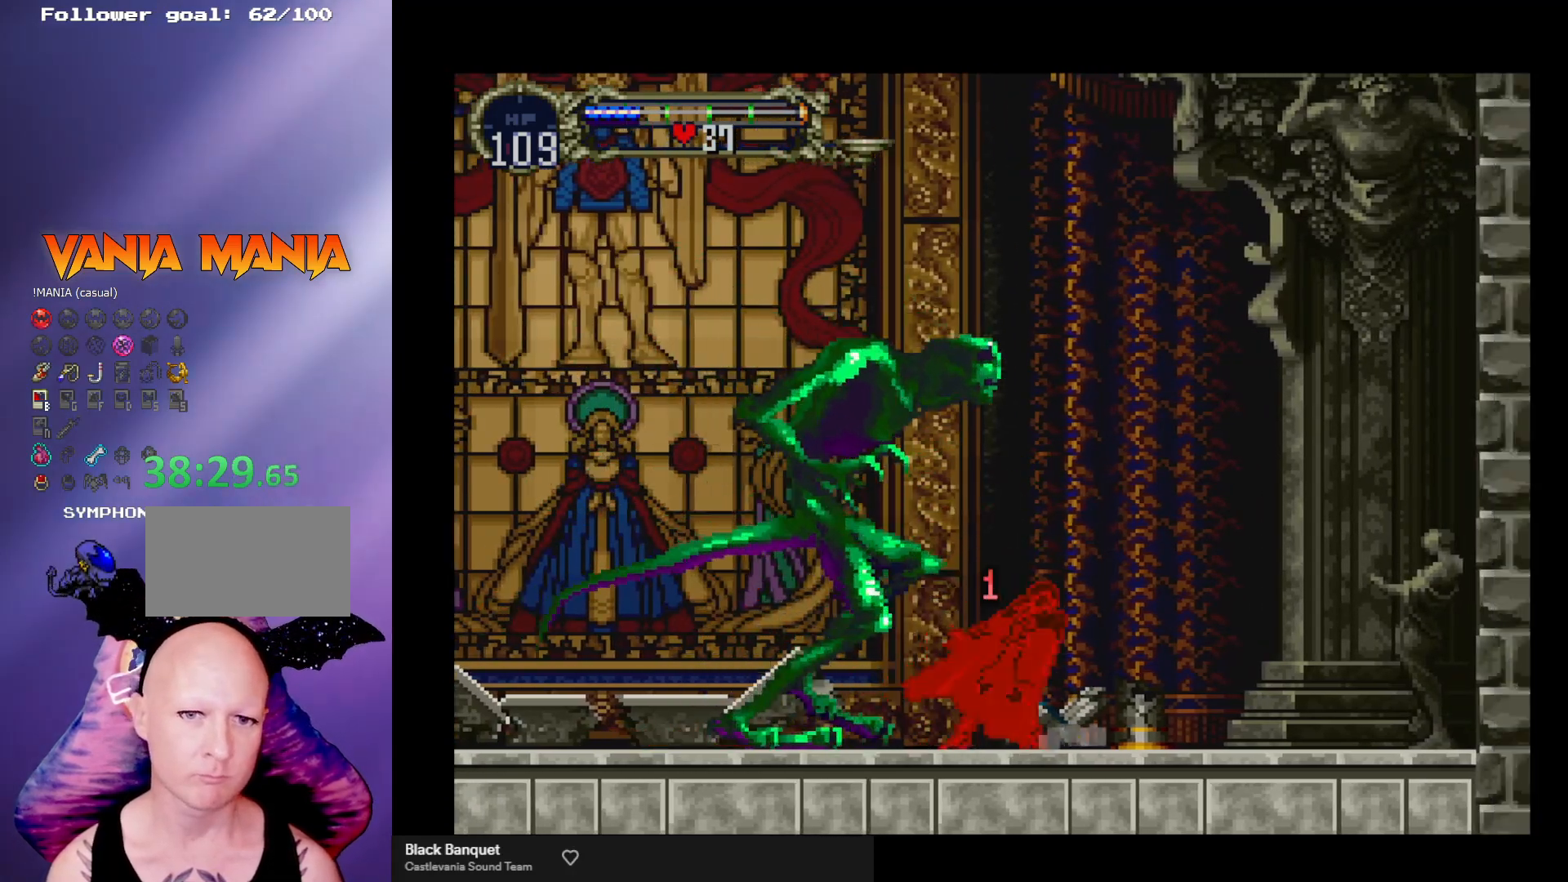
{"buttons": [], "left_stick": "center", "events": [[33, "X", "down"], [100, "X", "up"], [167, "X", "down"], [267, "X", "up"], [300, "X", "down"], [367, "X", "up"], [433, "X", "down"], [500, "X", "up"]]}
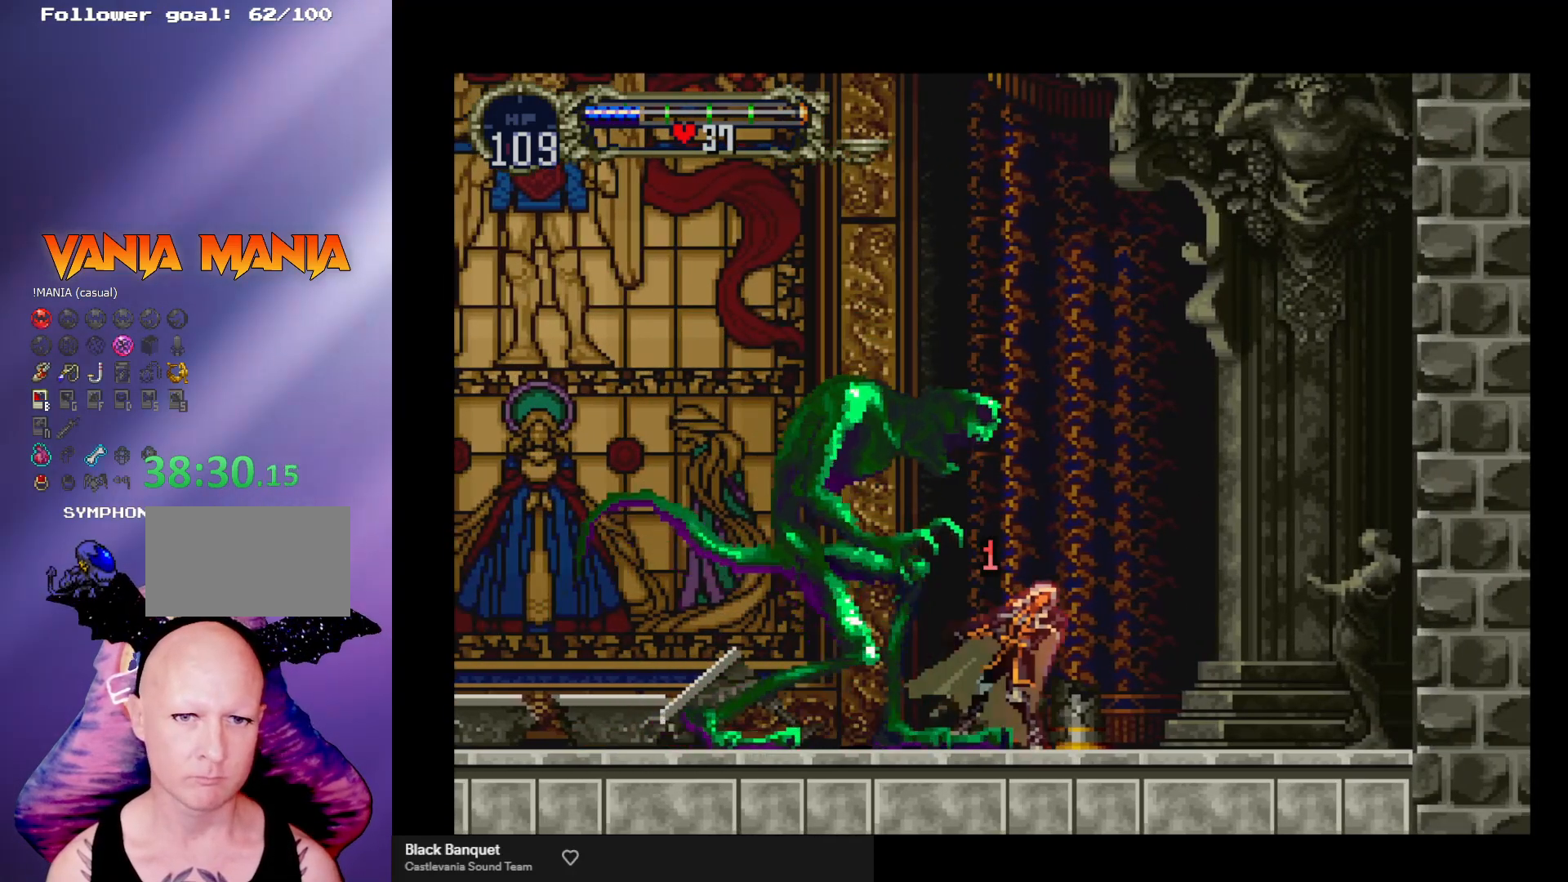
{"buttons": ["X"], "left_stick": "center", "events": [[67, "X", "down"], [167, "X", "up"], [233, "X", "down"], [267, "X", "up"], [300, "X", "down"], [400, "X", "up"], [467, "X", "down"]]}
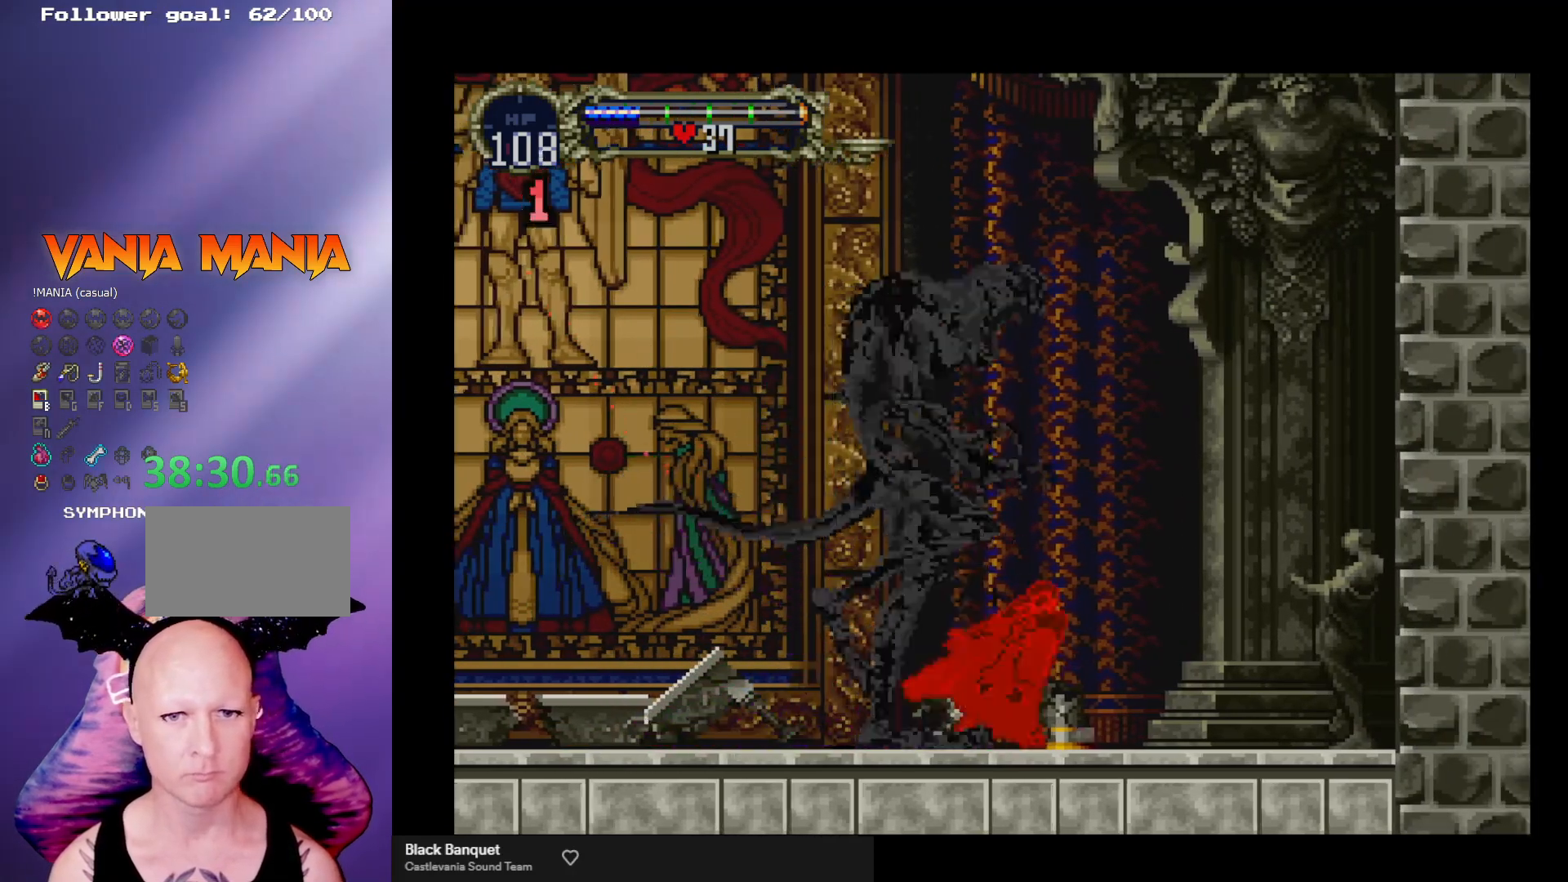
{"buttons": [], "left_stick": "left", "events": [[33, "X", "up"], [100, "X", "down"], [100, "left_stick", "down"], [167, "X", "up"], [267, "X", "down"], [300, "X", "up"], [300, "left_stick", "center"], [500, "left_stick", "left"]]}
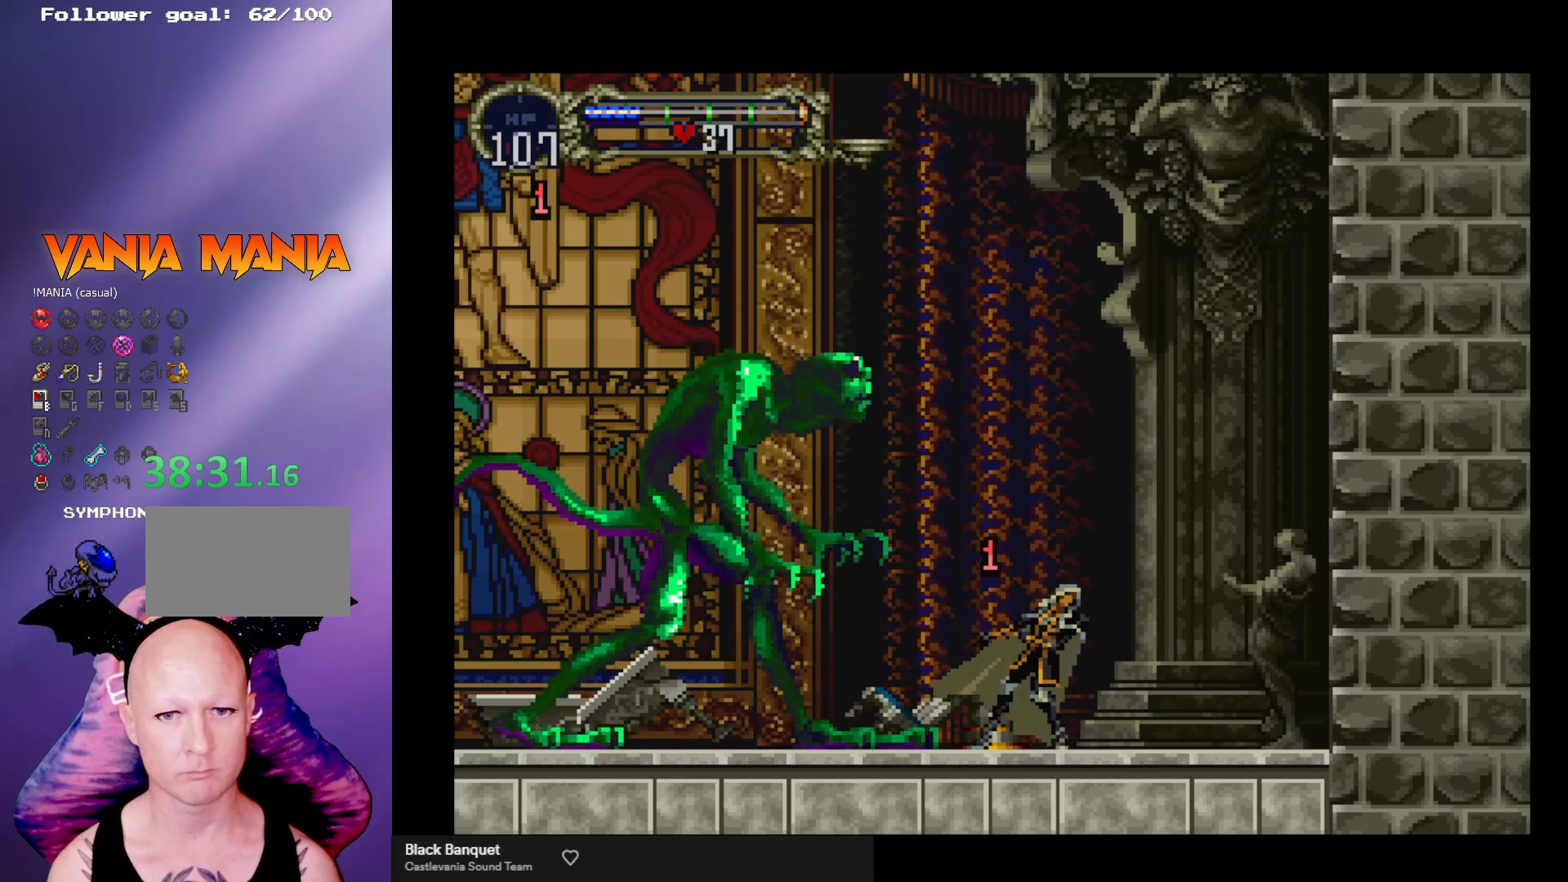
{"buttons": [], "left_stick": "left", "events": [[100, "X", "down"], [100, "left_stick", "center"], [233, "X", "up"], [267, "left_stick", "left"], [300, "X", "down"], [333, "X", "up"]]}
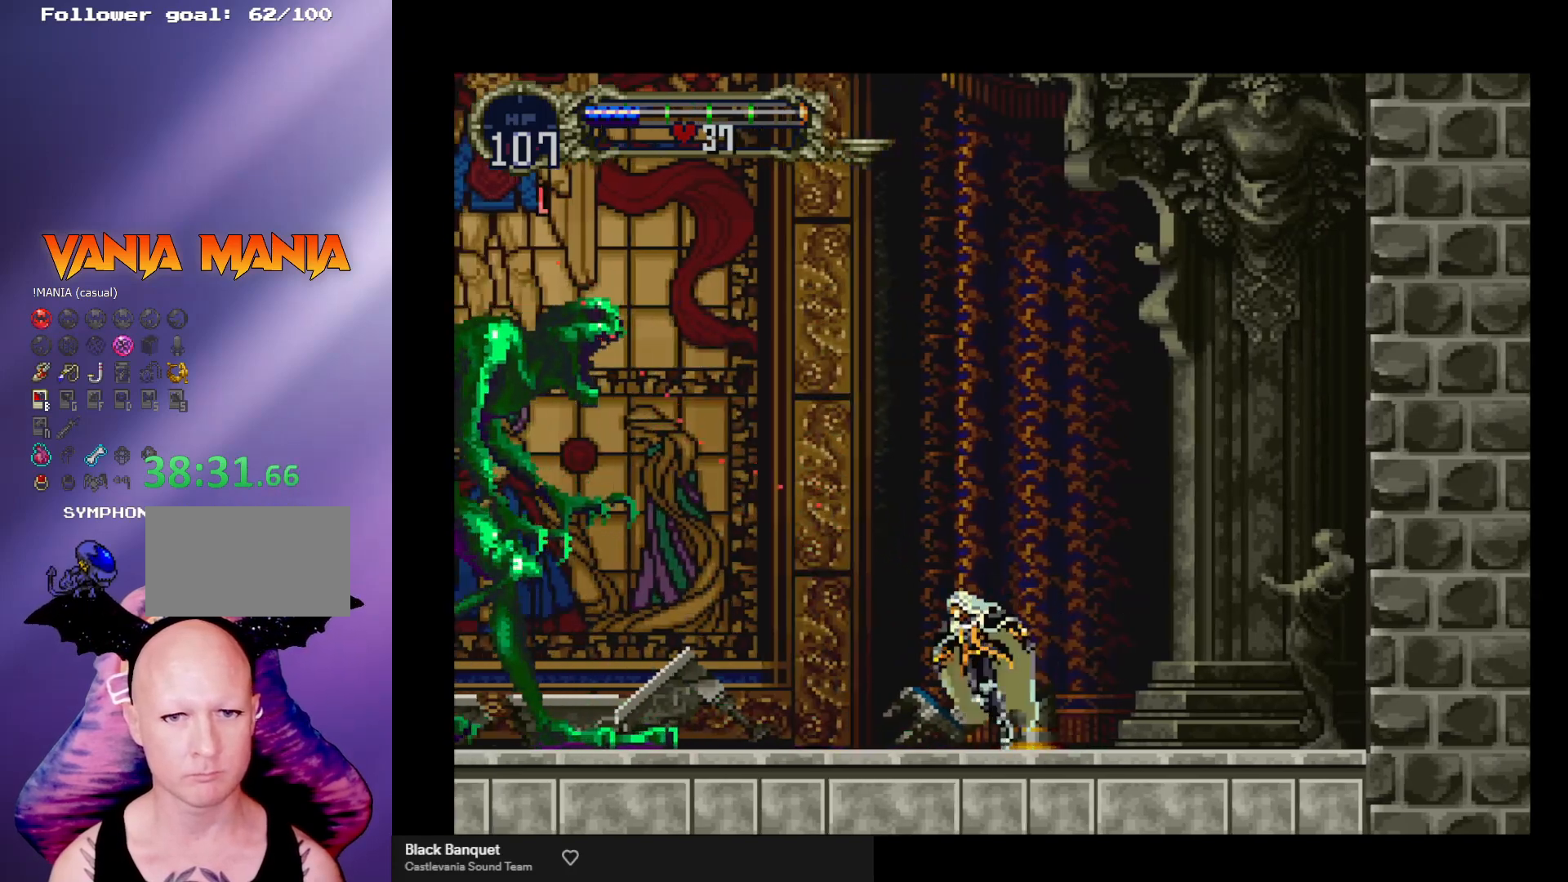
{"buttons": [], "left_stick": "left", "events": [[133, "A", "down"], [400, "X", "down"], [433, "A", "up"], [500, "X", "up"]]}
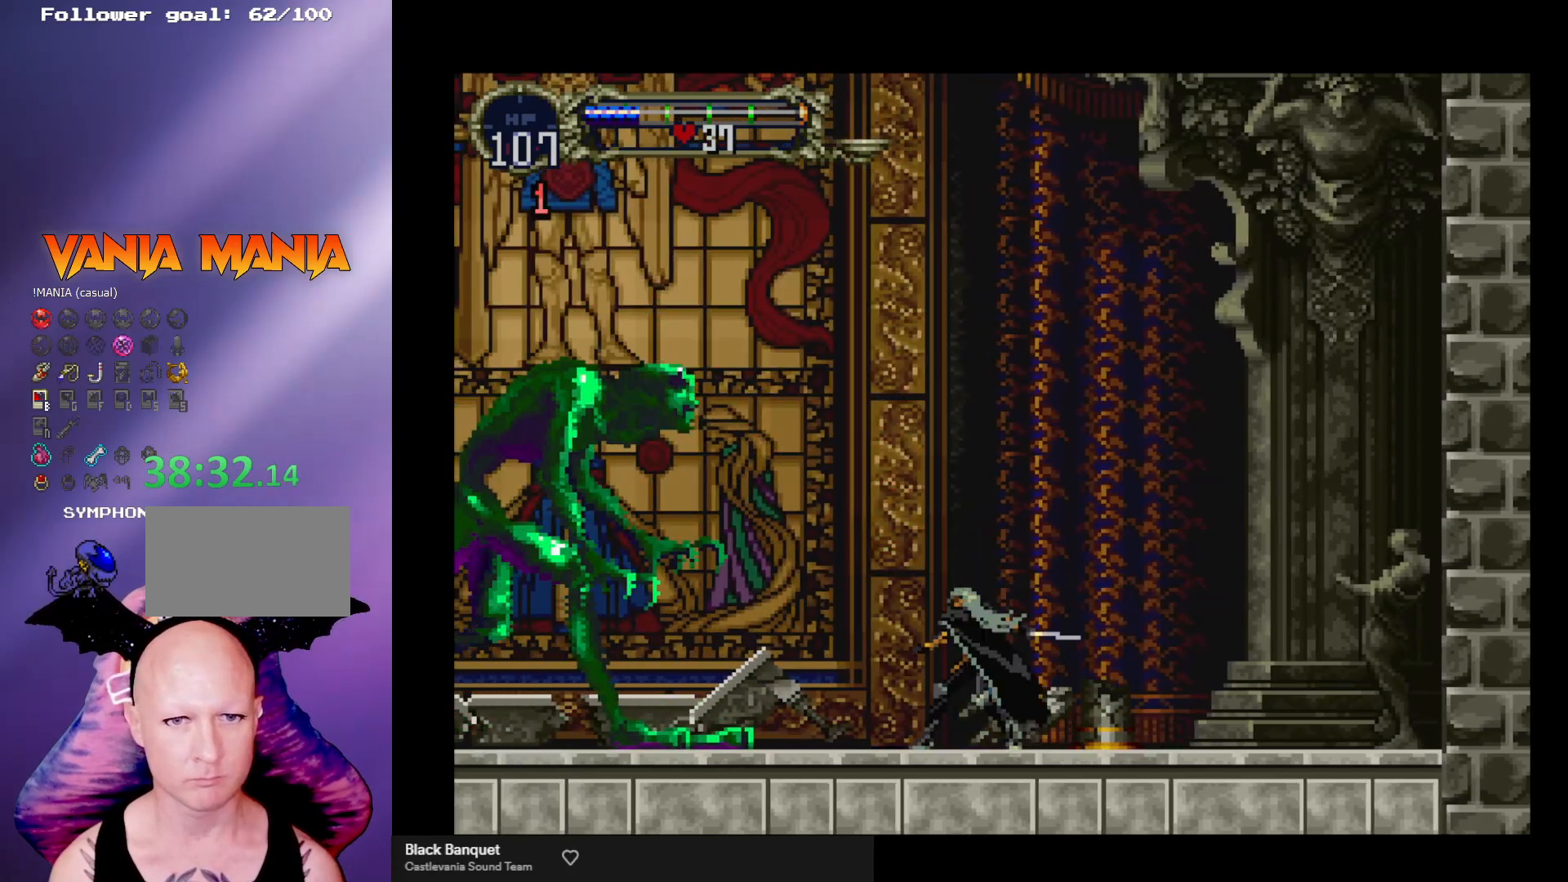
{"buttons": ["X"], "left_stick": "left", "events": [[67, "left_stick", "center"], [267, "A", "down"], [400, "left_stick", "left"], [433, "X", "down"], [467, "A", "up"]]}
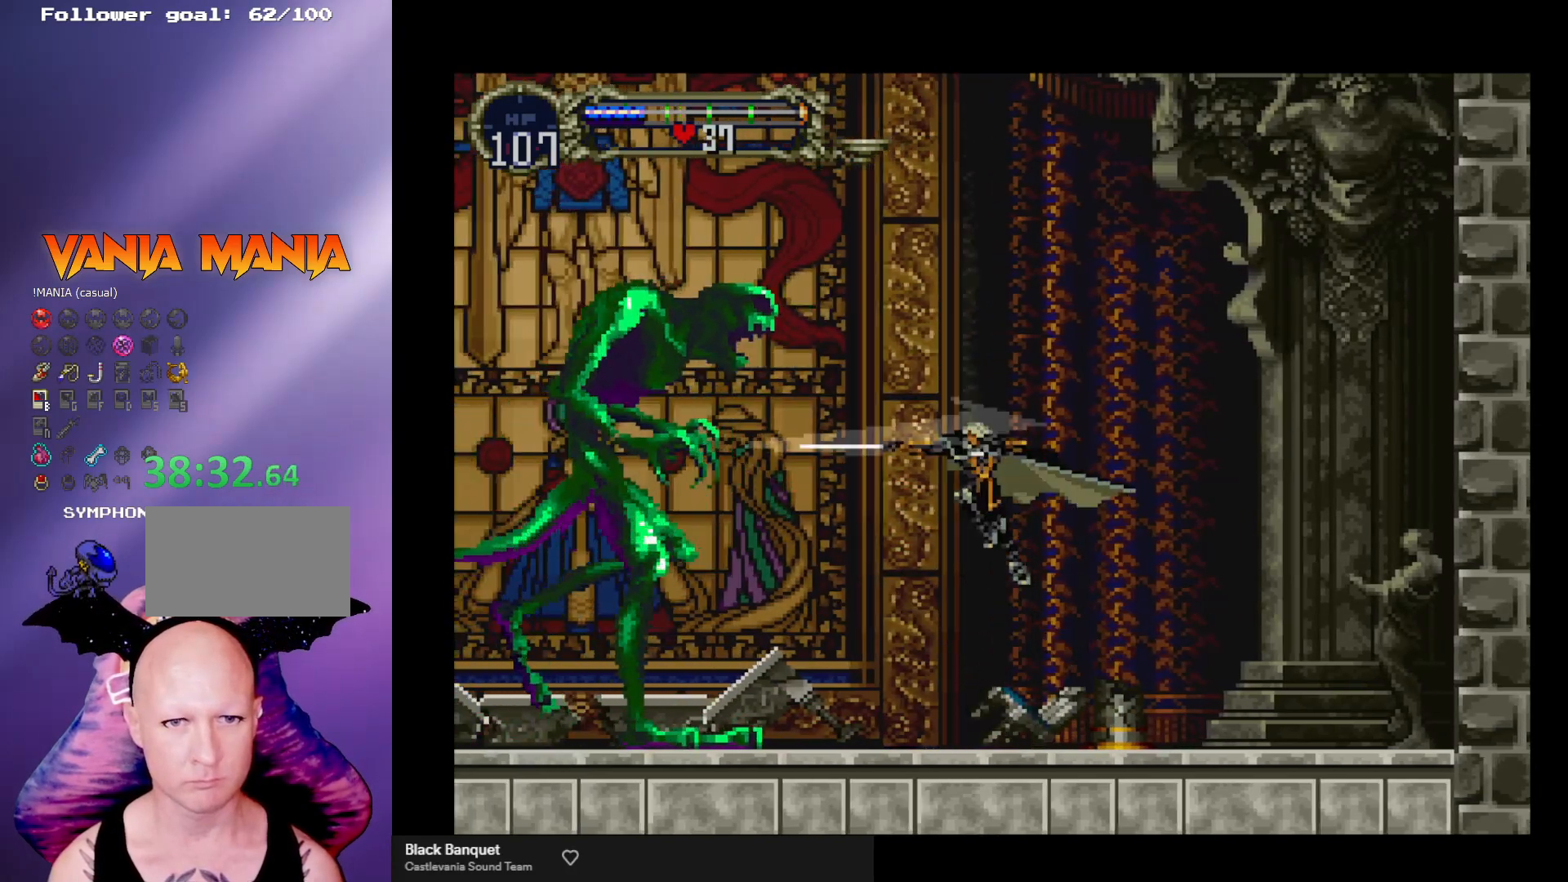
{"buttons": [], "left_stick": "center", "events": [[33, "X", "up"], [33, "left_stick", "center"], [100, "X", "down"], [267, "left_stick", "left"], [333, "X", "up"], [400, "X", "down"], [500, "X", "up"], [500, "left_stick", "center"]]}
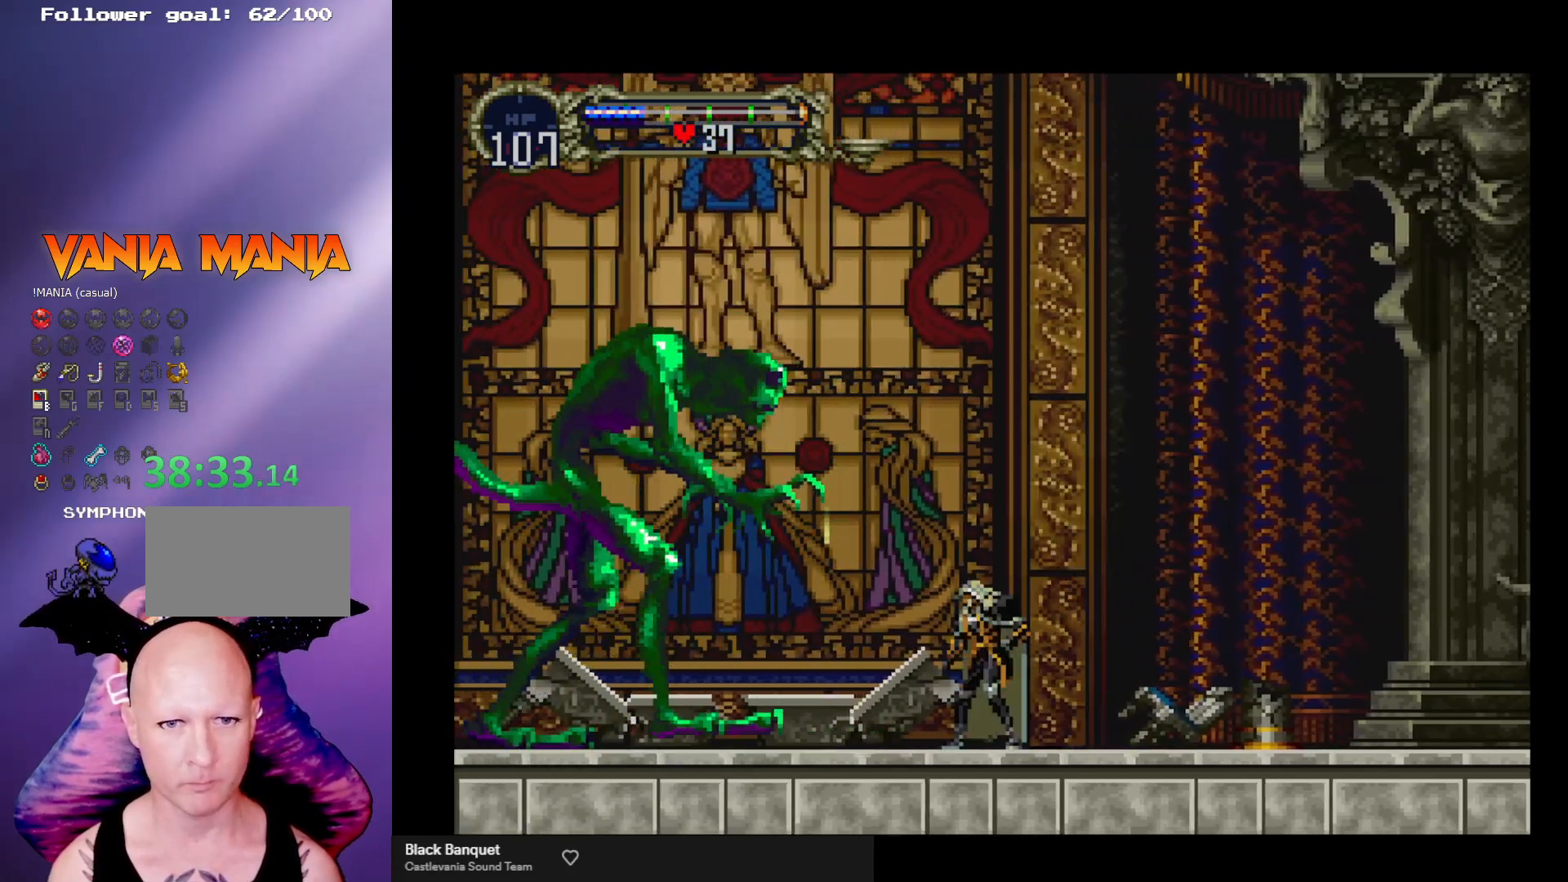
{"buttons": [], "left_stick": "left", "events": [[67, "X", "down"], [167, "X", "up"], [200, "left_stick", "left"]]}
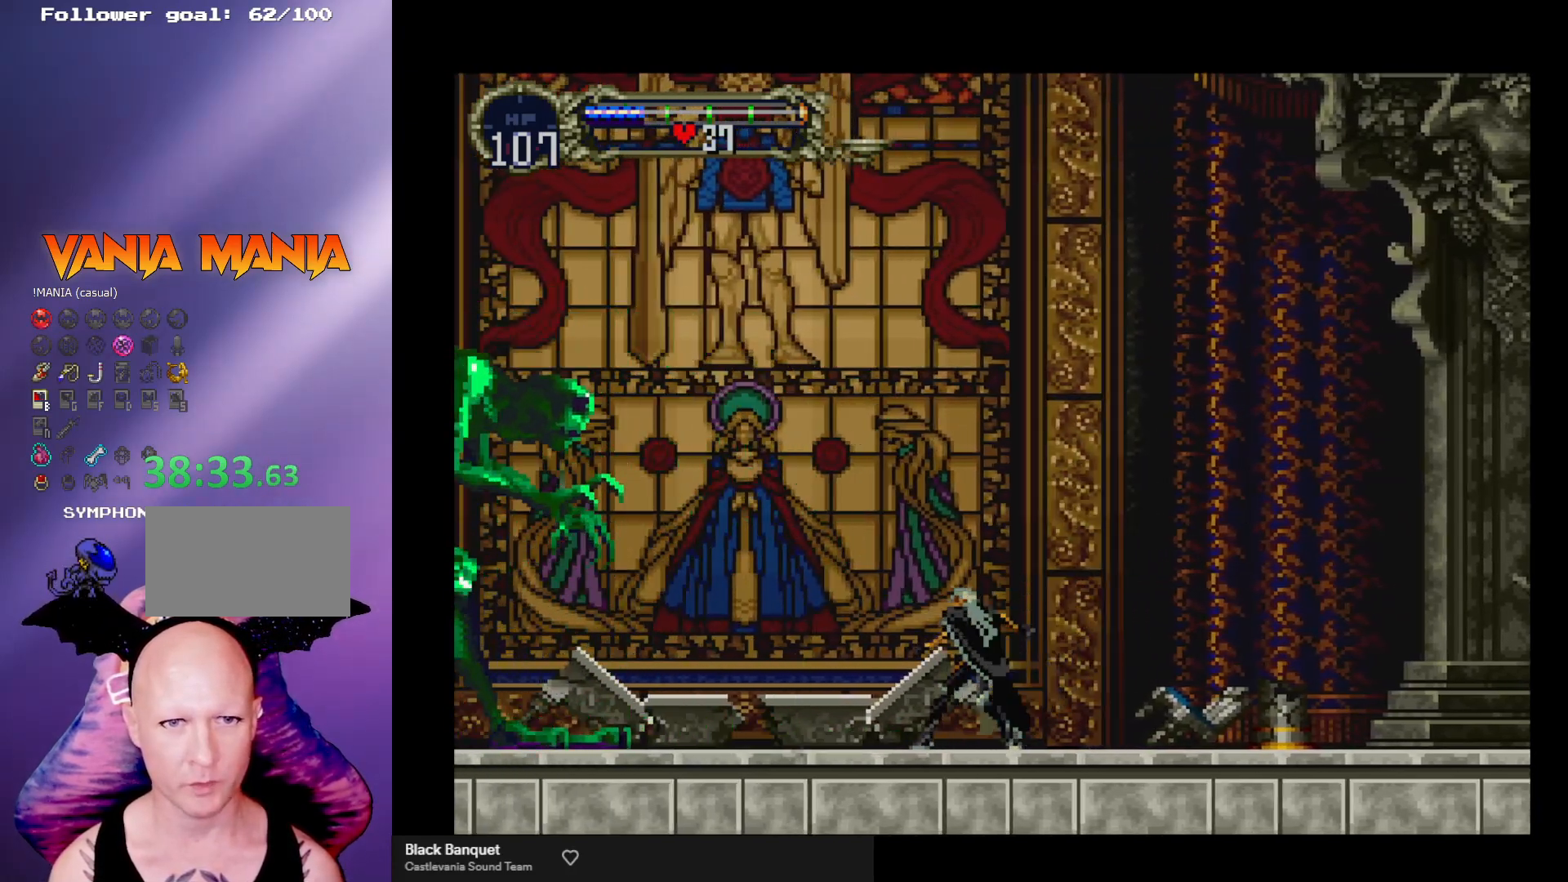
{"buttons": [], "left_stick": "left", "events": [[200, "A", "down"], [467, "A", "up"]]}
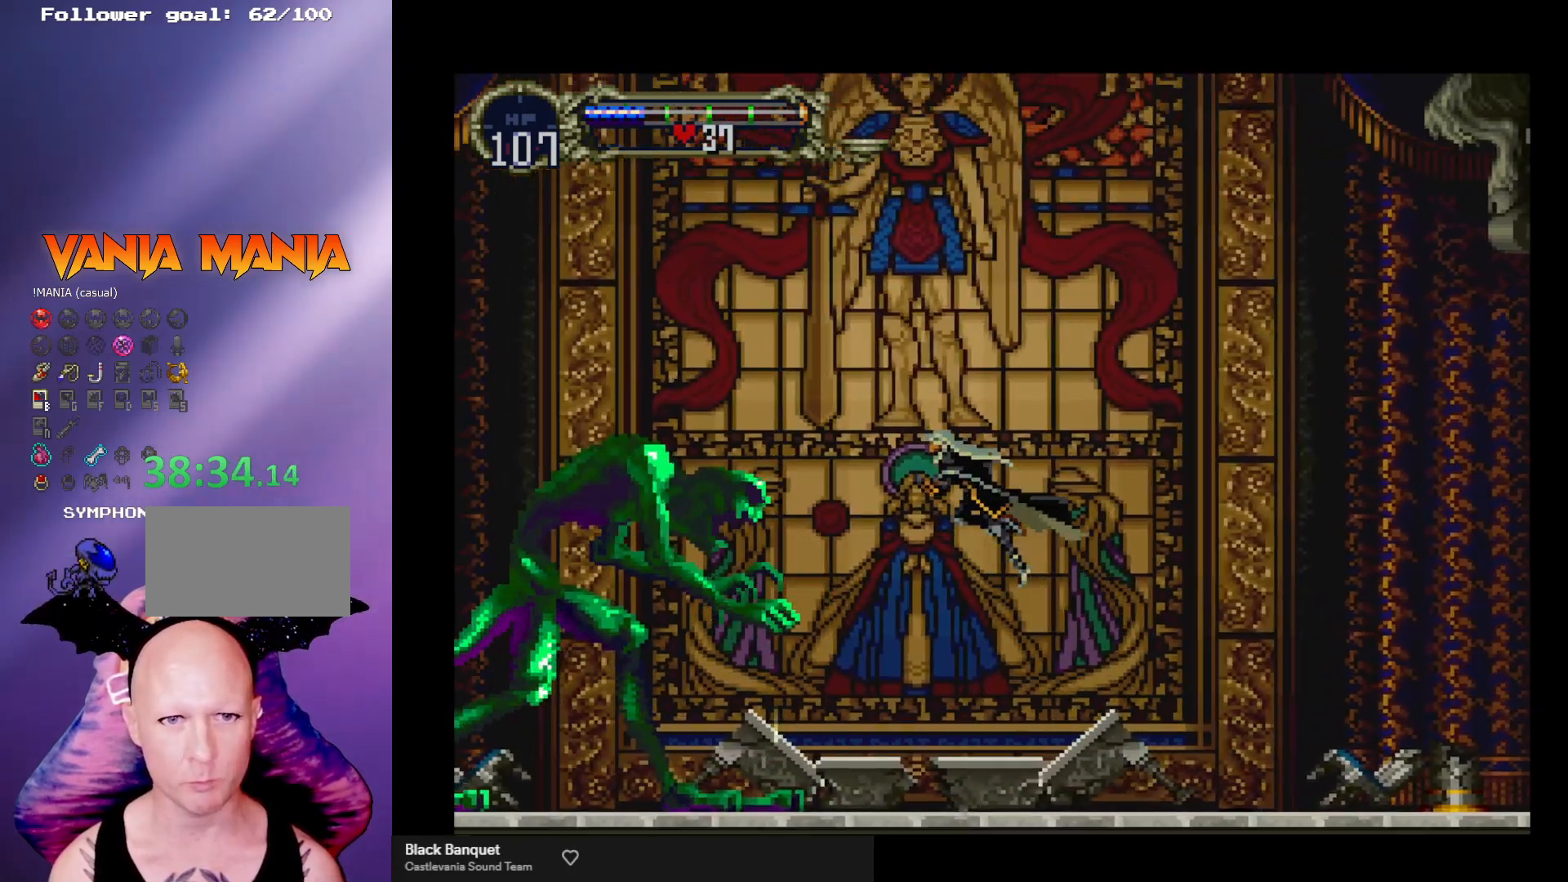
{"buttons": [], "left_stick": "left", "events": [[33, "left_stick", "down-left"], [67, "X", "down"], [200, "X", "up"], [233, "X", "down"], [300, "X", "up"], [367, "X", "down"], [433, "left_stick", "left"], [467, "X", "up"]]}
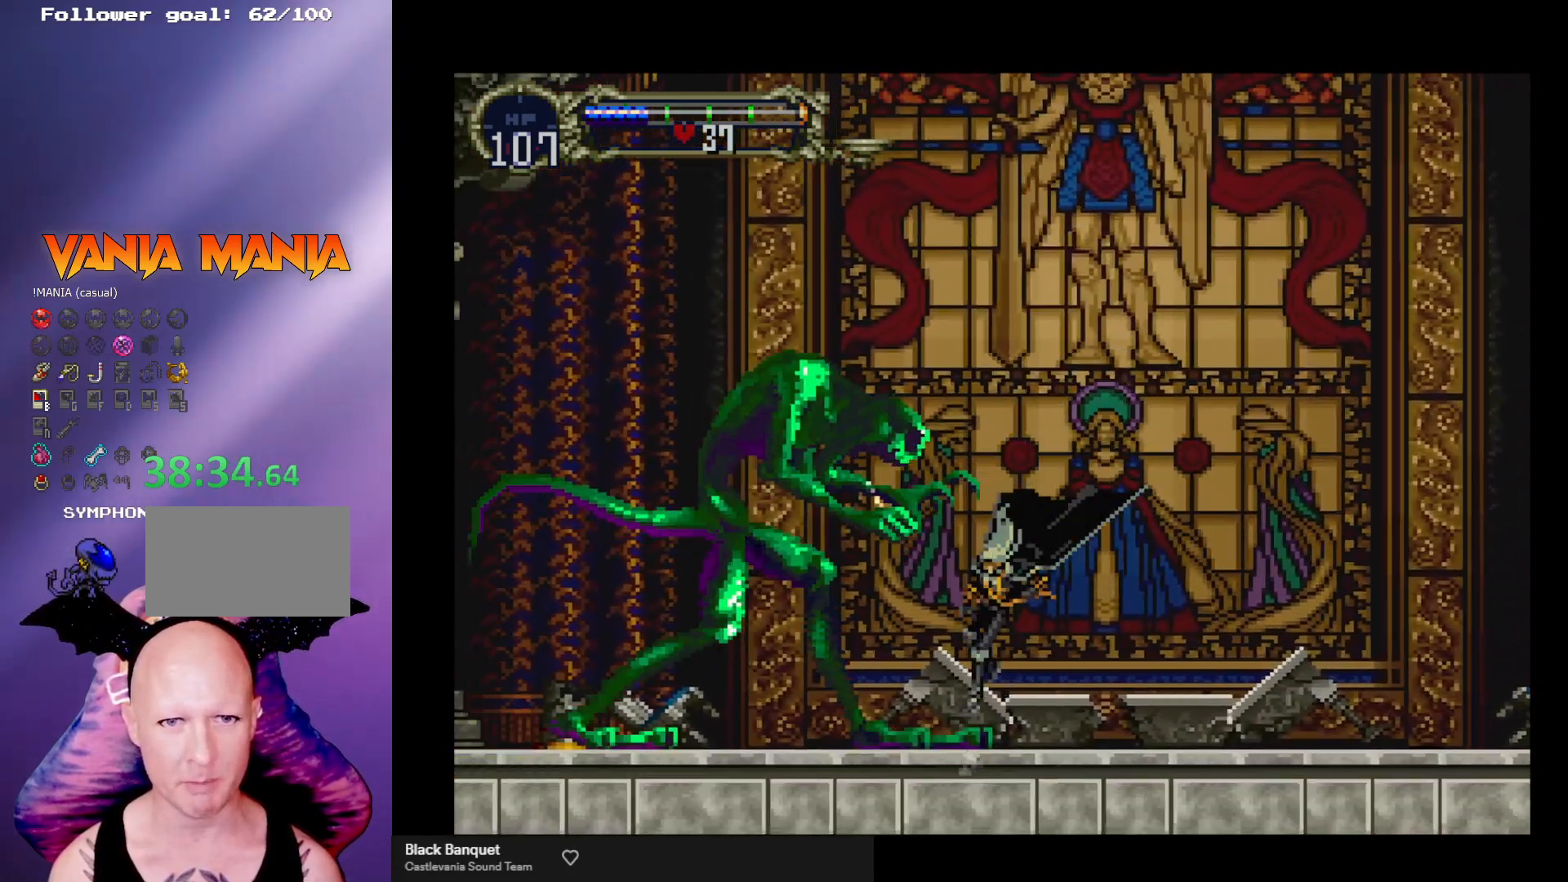
{"buttons": [], "left_stick": "center", "events": [[67, "X", "down"], [133, "X", "up"], [167, "X", "down"], [167, "left_stick", "down-left"], [233, "X", "up"], [300, "X", "down"], [333, "left_stick", "left"], [400, "X", "up"], [467, "left_stick", "center"]]}
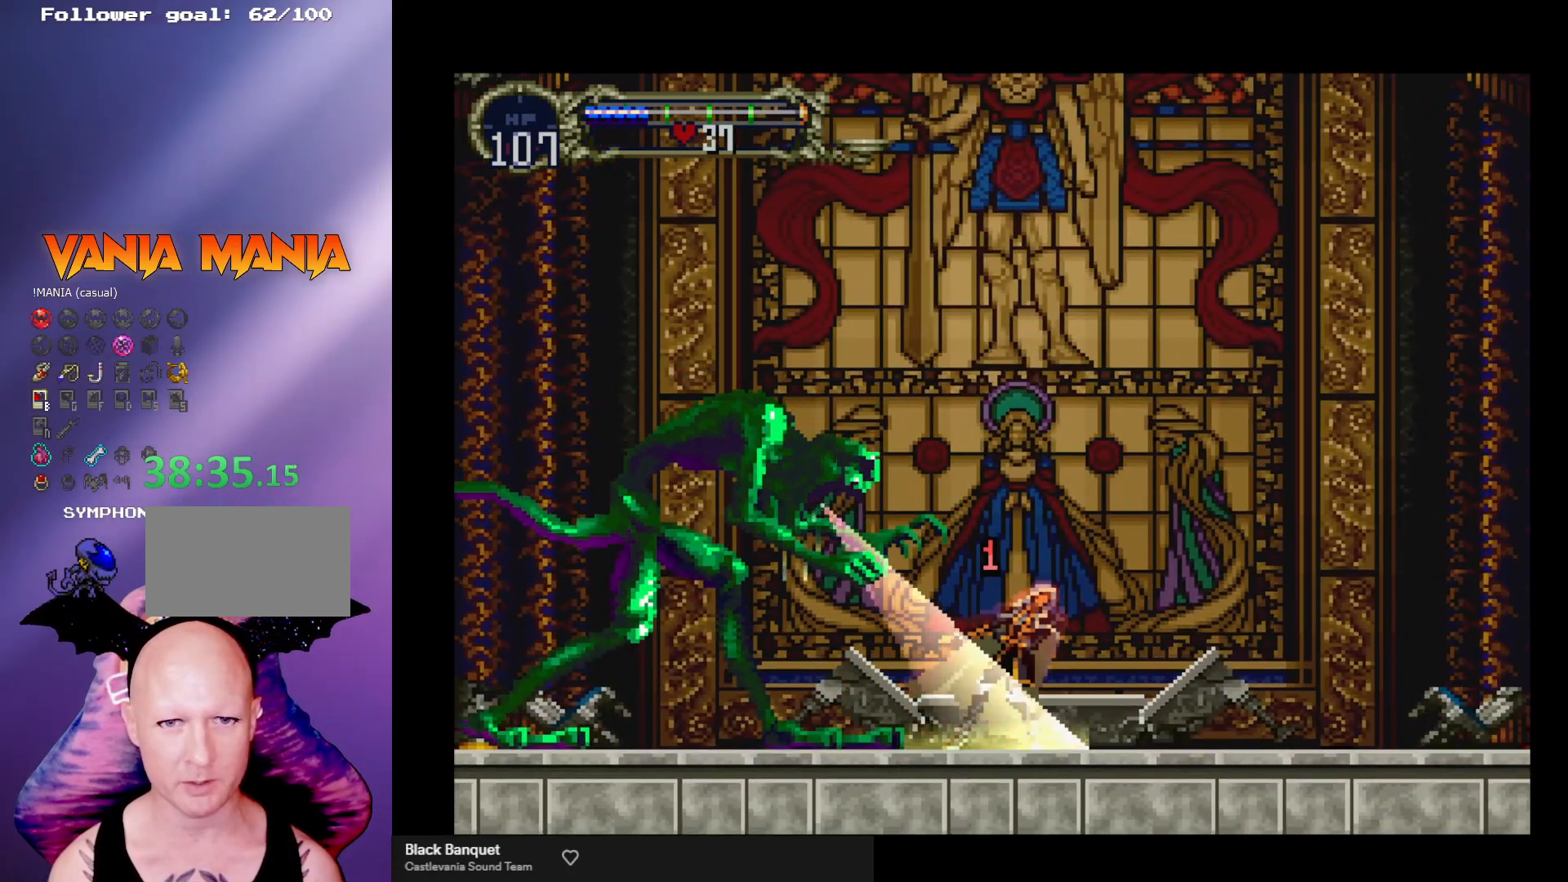
{"buttons": [], "left_stick": "down", "events": [[100, "left_stick", "down"], [167, "left_stick", "down-left"], [267, "left_stick", "left"], [500, "left_stick", "down"]]}
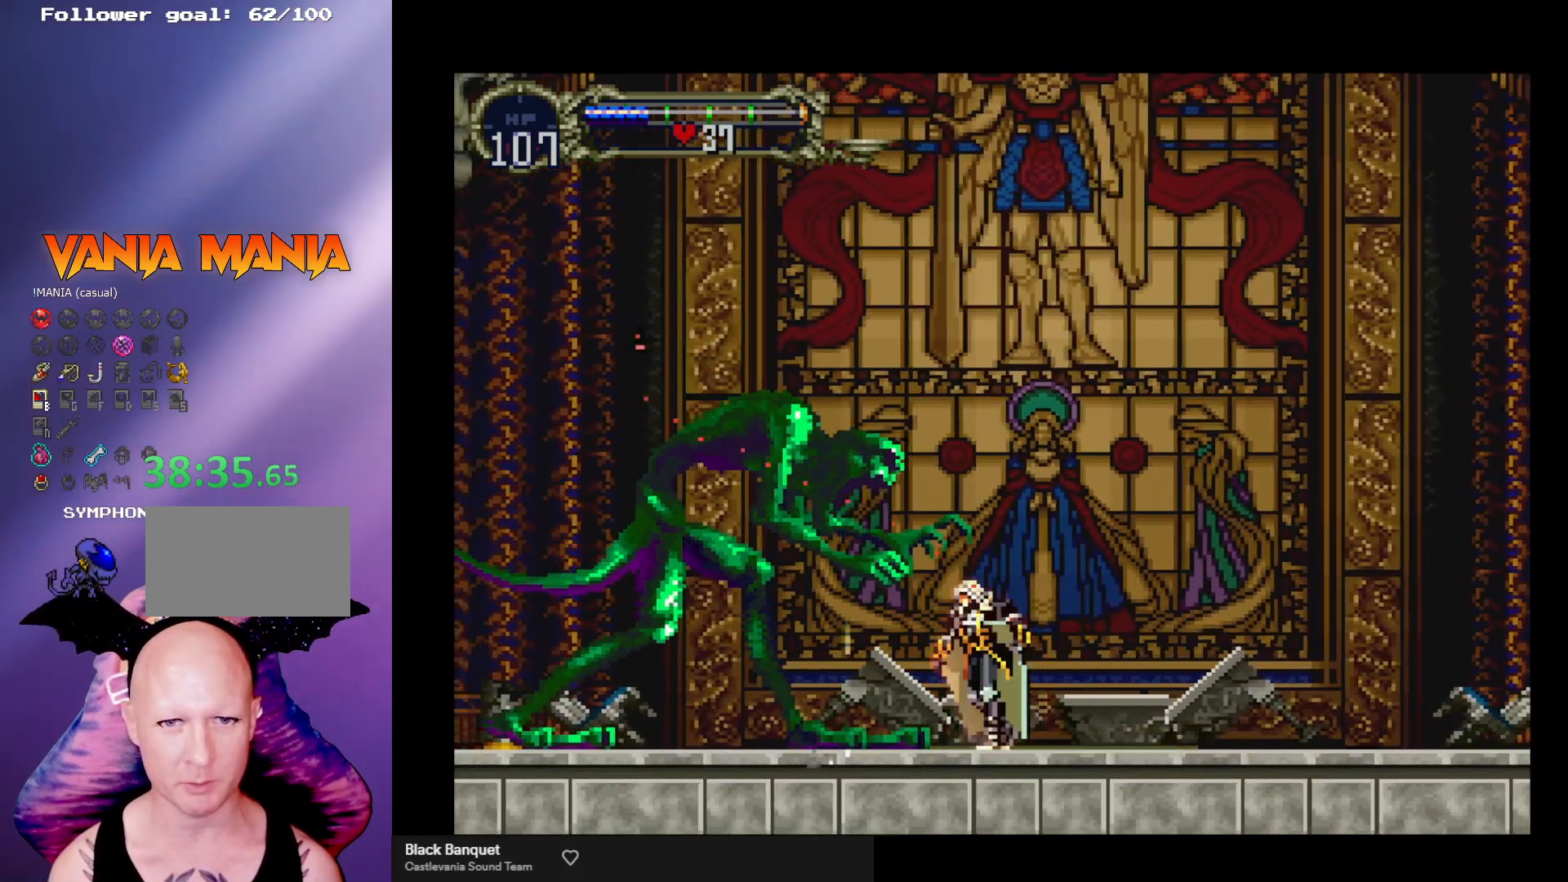
{"buttons": ["X"], "left_stick": "center", "events": [[167, "left_stick", "left"], [200, "A", "down"], [267, "X", "down"], [267, "left_stick", "center"], [333, "A", "up"], [400, "X", "up"], [500, "X", "down"]]}
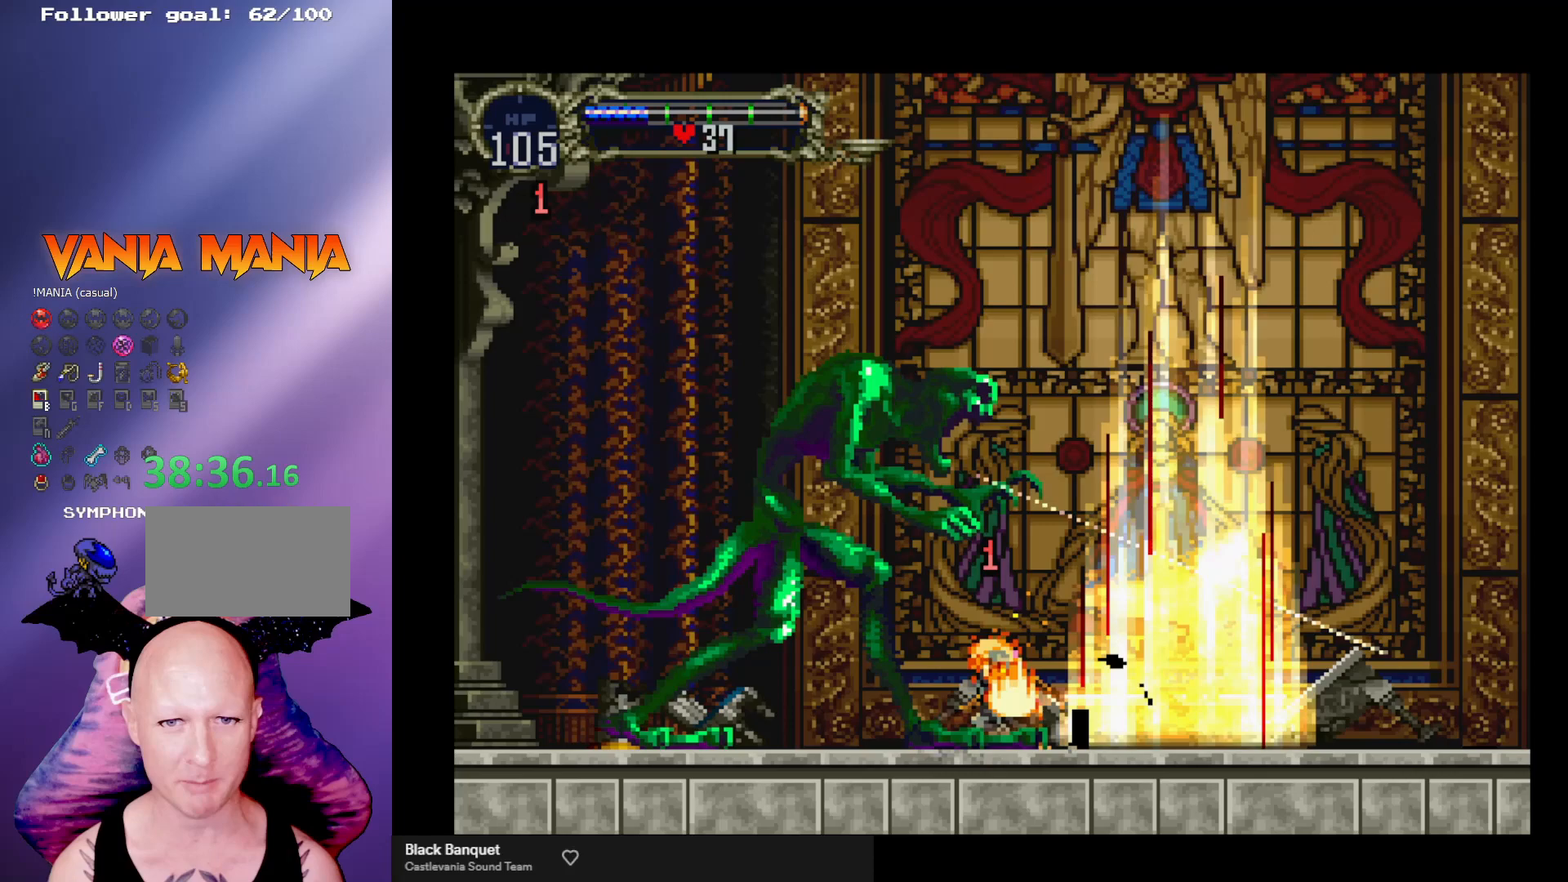
{"buttons": ["X"], "left_stick": "down", "events": [[67, "X", "up"], [133, "X", "down"], [133, "left_stick", "down"], [233, "X", "up"], [300, "X", "down"], [367, "left_stick", "center"], [400, "X", "up"], [433, "X", "down"], [467, "left_stick", "down"]]}
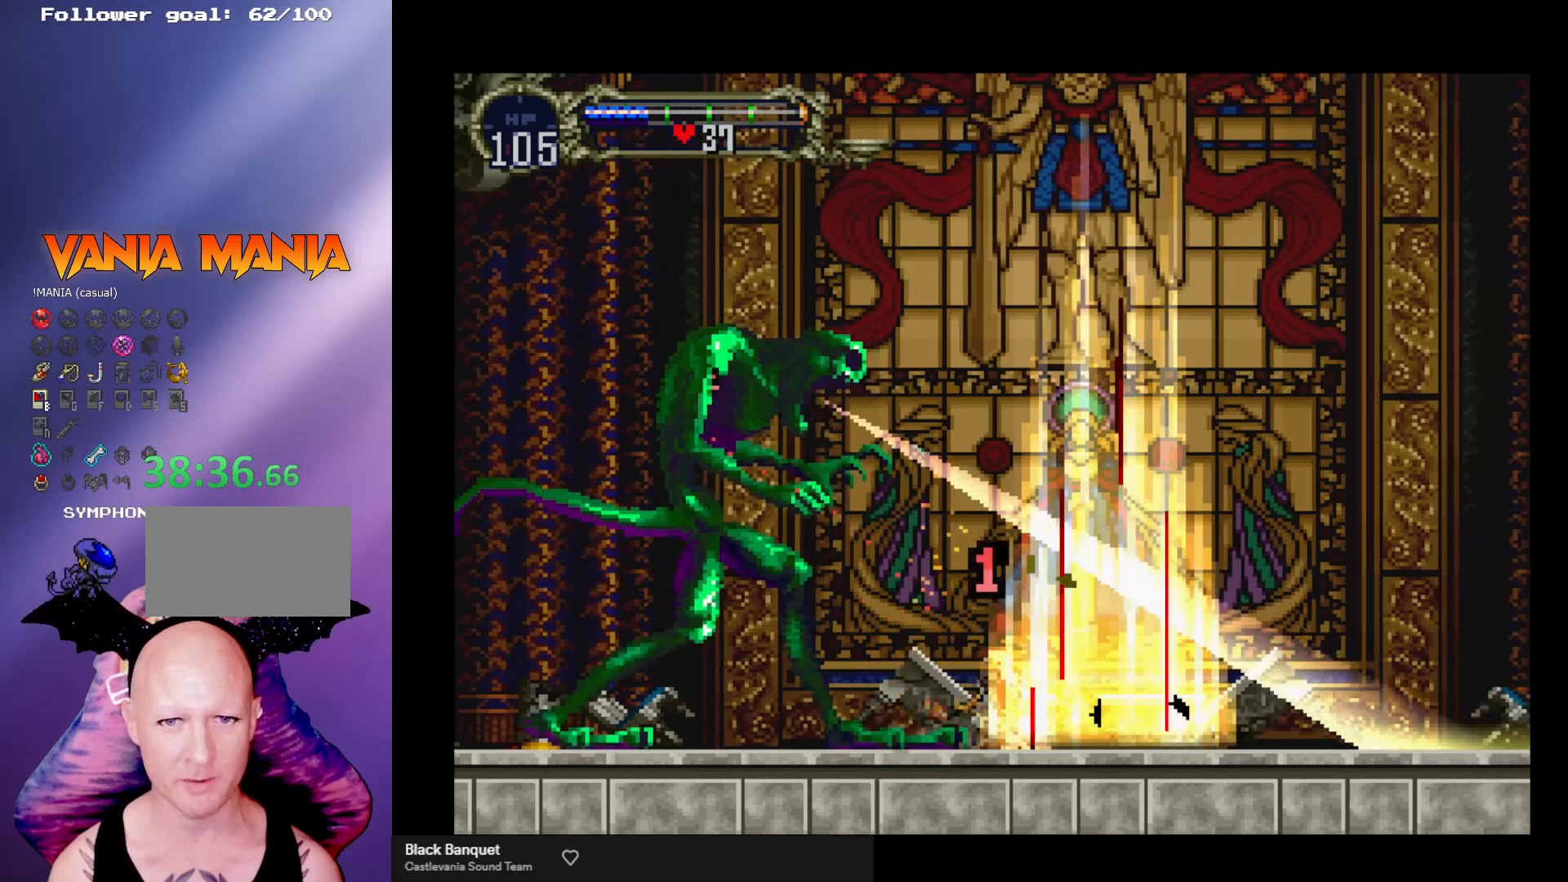
{"buttons": [], "left_stick": "left", "events": [[33, "X", "up"], [67, "X", "down"], [133, "X", "up"], [133, "left_stick", "left"], [233, "X", "down"], [300, "X", "up"]]}
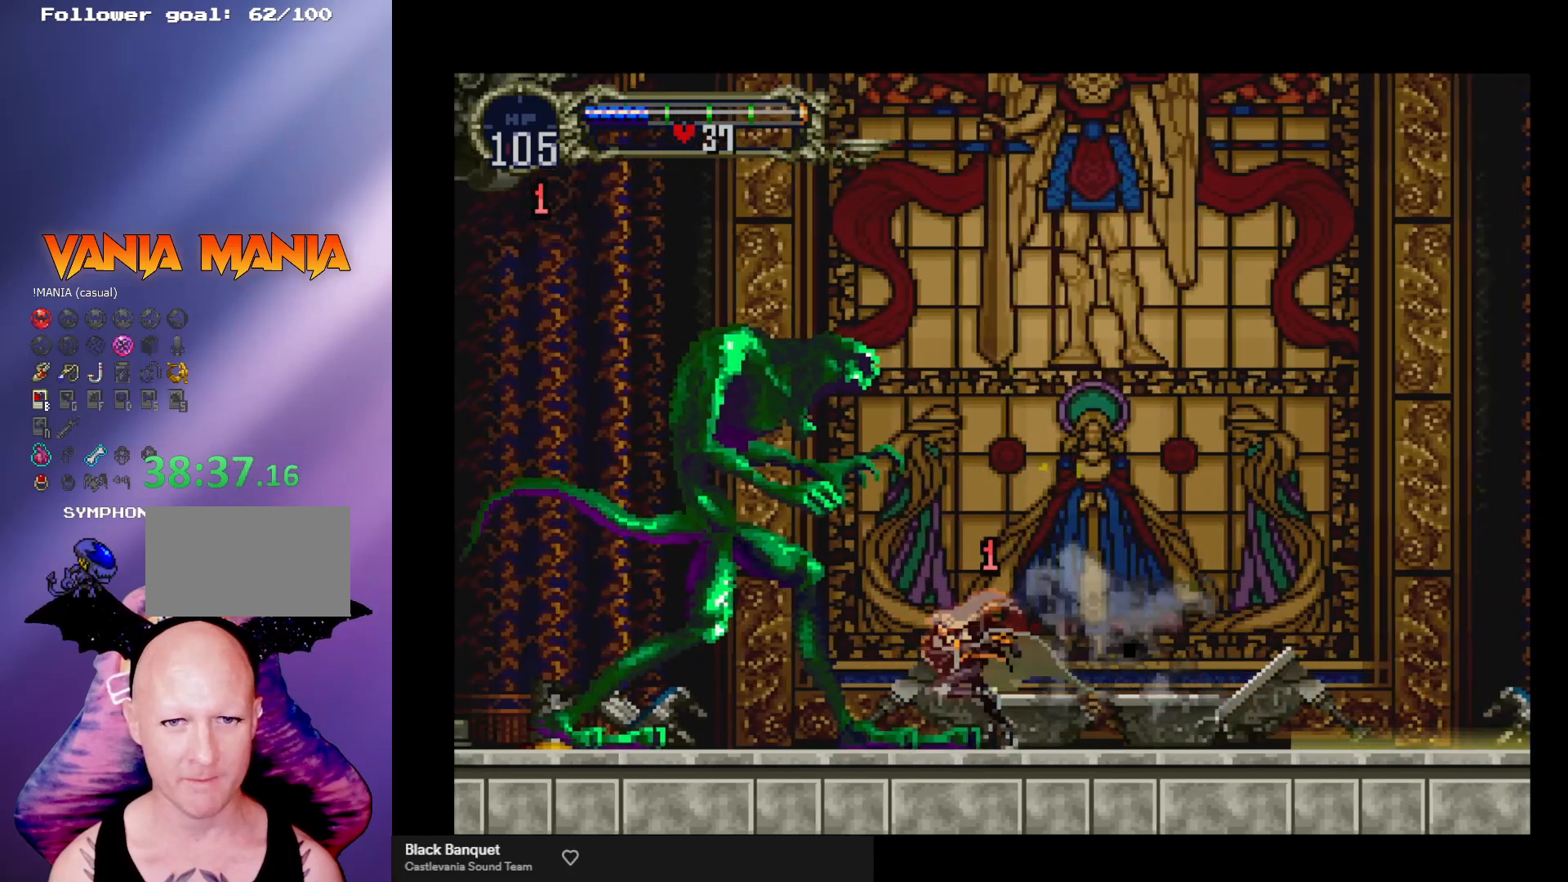
{"buttons": [], "left_stick": "down-left", "events": [[67, "left_stick", "down"], [100, "X", "down"], [200, "X", "up"], [267, "X", "down"], [367, "X", "up"], [400, "X", "down"], [400, "left_stick", "down-left"], [467, "X", "up"]]}
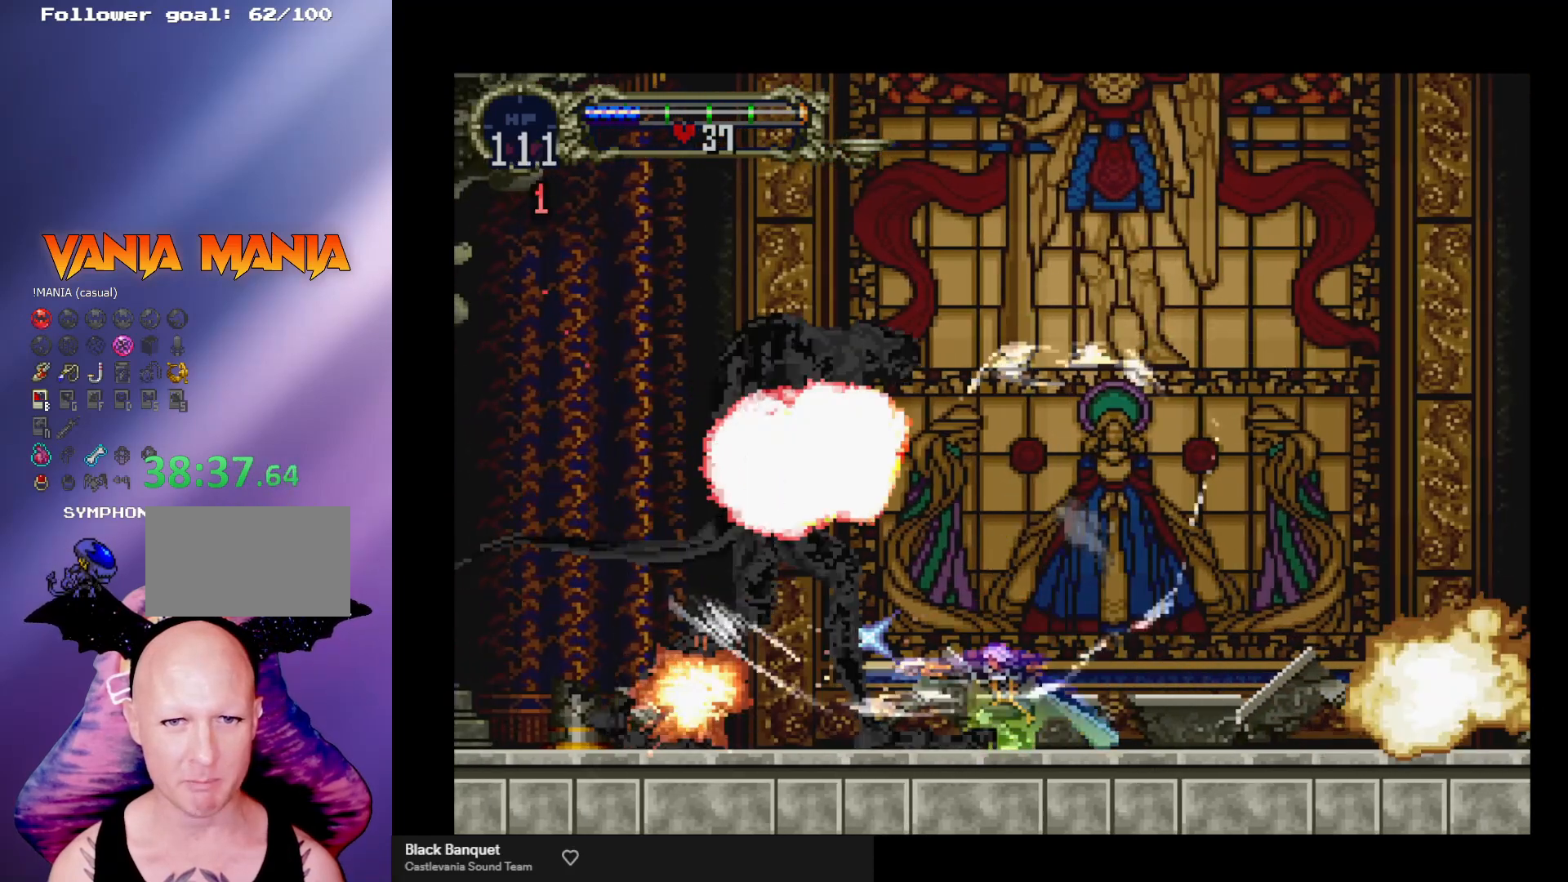
{"buttons": [], "left_stick": "center", "events": [[67, "X", "down"], [100, "left_stick", "center"], [133, "X", "up"]]}
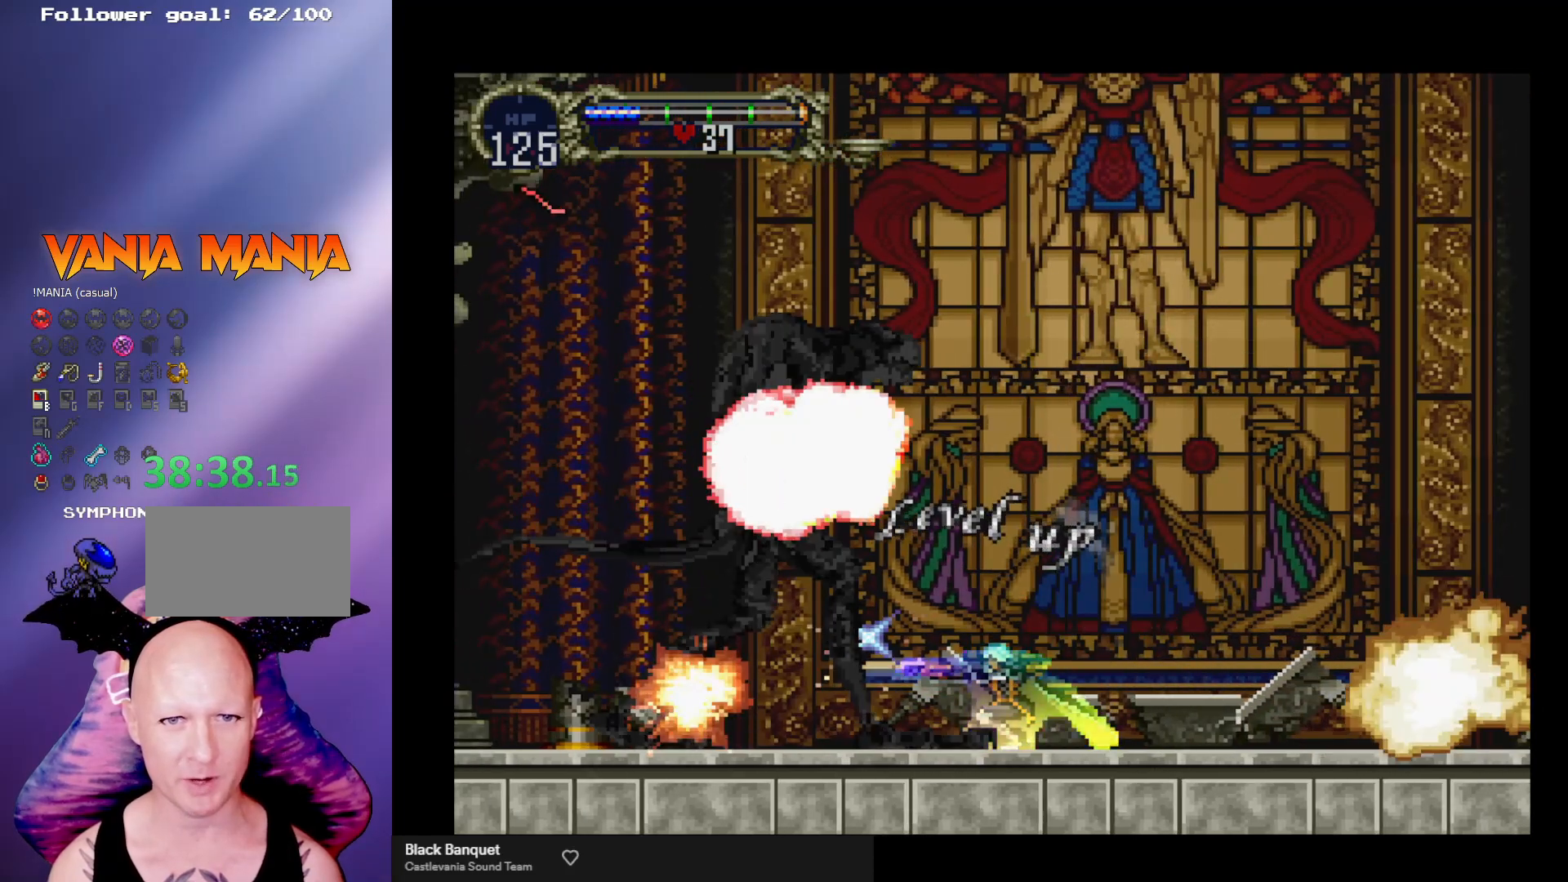
{"buttons": [], "left_stick": "center", "events": []}
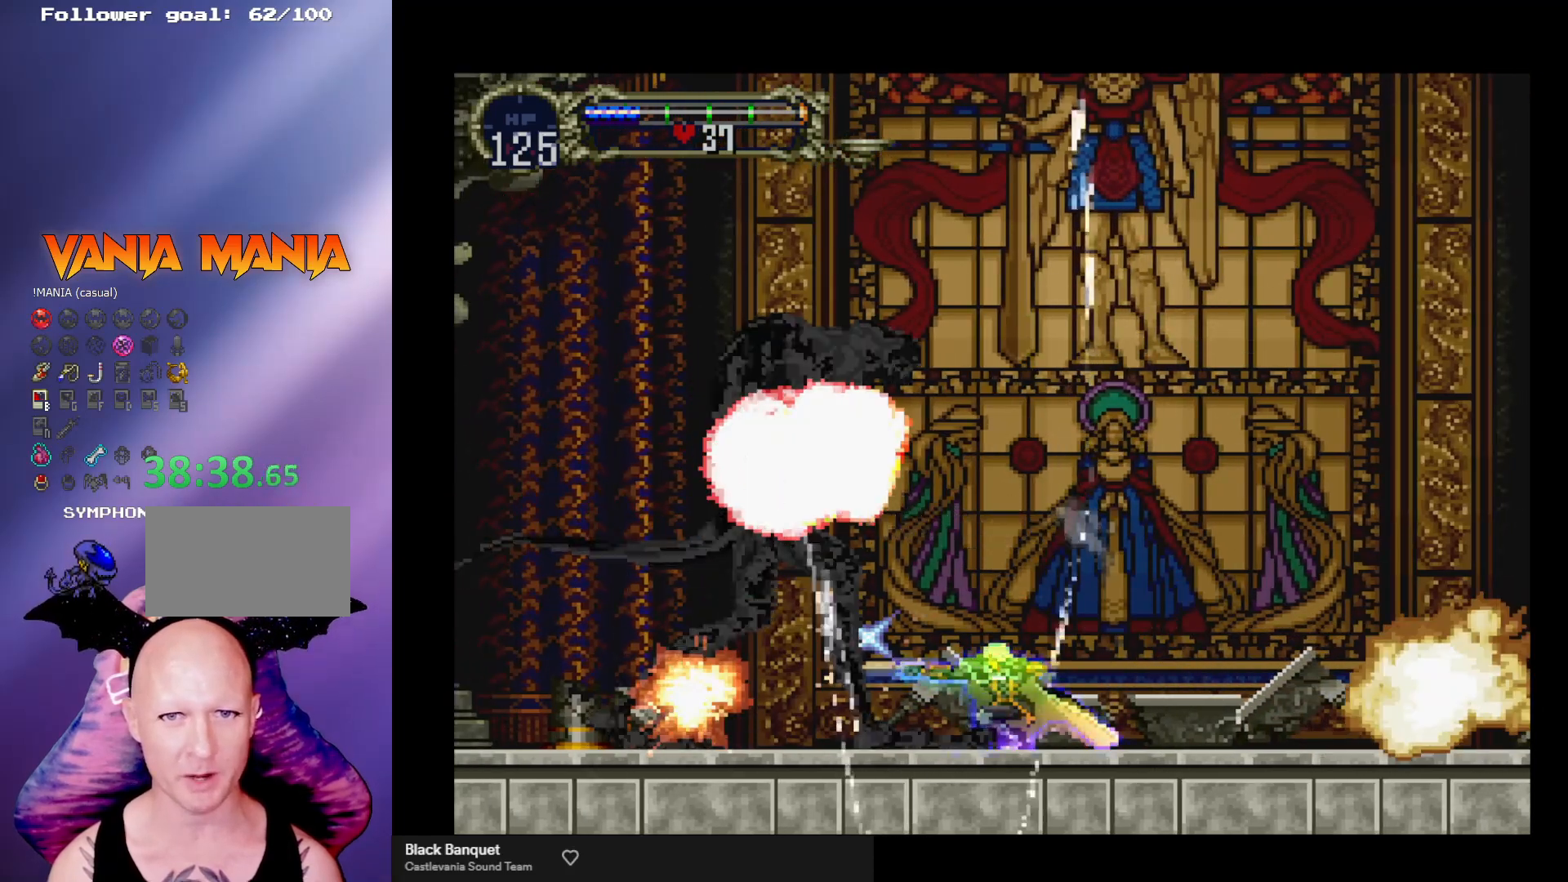
{"buttons": [], "left_stick": "right", "events": [[367, "left_stick", "right"]]}
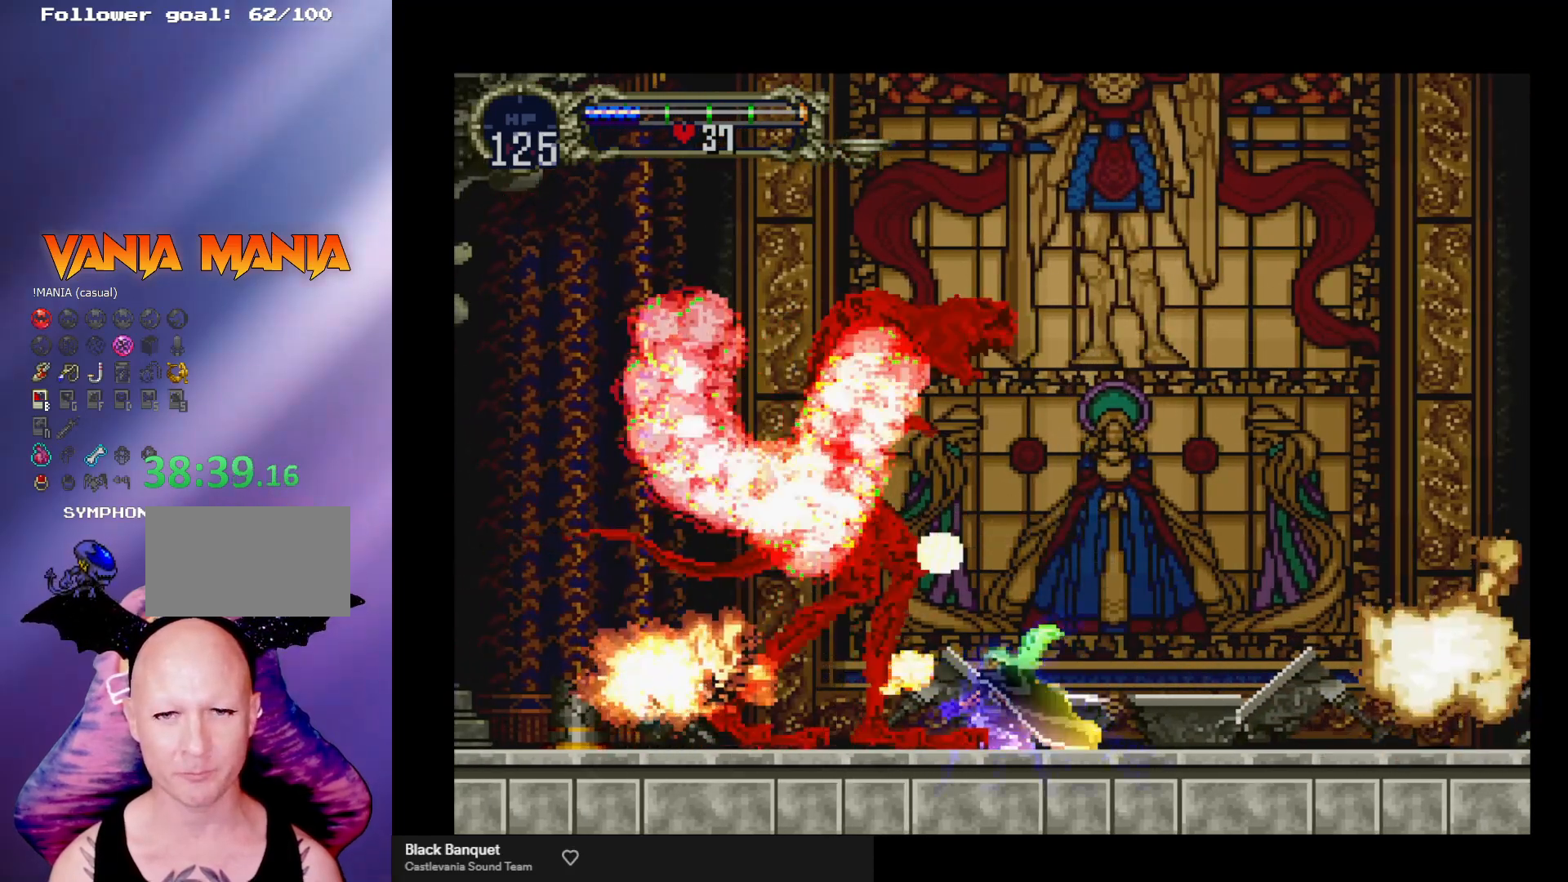
{"buttons": ["B", "Y"], "left_stick": "center", "events": [[400, "left_stick", "center"], [433, "B", "down"], [433, "Y", "down"]]}
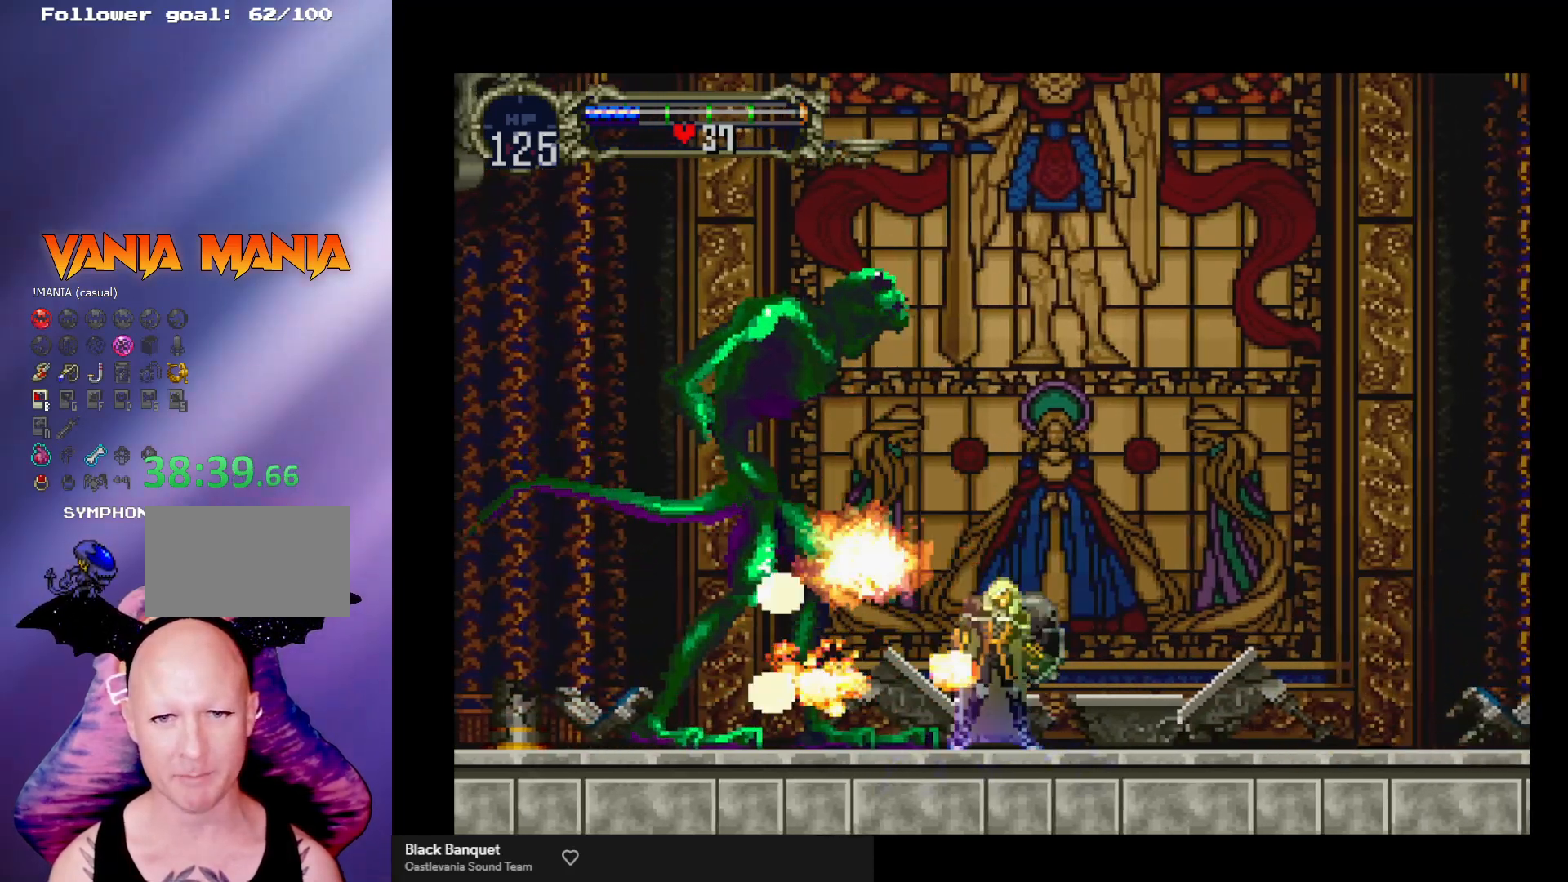
{"buttons": [], "left_stick": "center", "events": [[33, "B", "up"], [33, "Y", "up"], [100, "B", "down"], [200, "B", "up"], [267, "B", "down"], [267, "Y", "down"], [333, "Y", "up"], [367, "B", "up"], [400, "B", "down"], [400, "Y", "down"], [467, "Y", "up"], [500, "B", "up"]]}
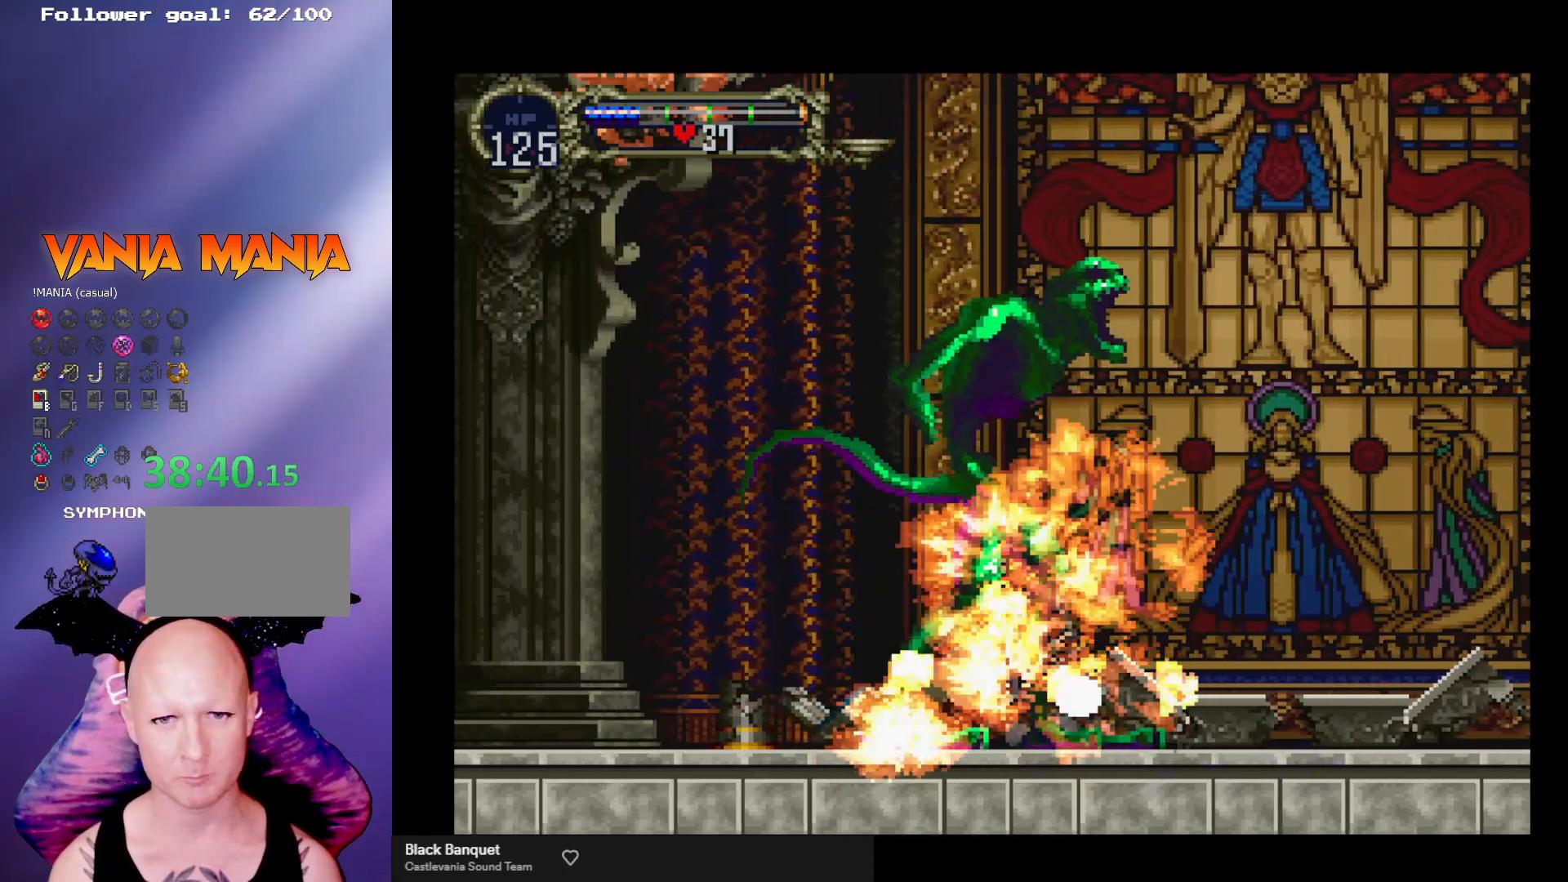
{"buttons": ["B", "Y"], "left_stick": "center", "events": [[33, "B", "down"], [67, "Y", "down"], [100, "Y", "up"], [133, "B", "up"], [200, "B", "down"], [267, "B", "up"], [333, "B", "down"], [333, "Y", "down"], [400, "Y", "up"], [433, "B", "up"], [467, "B", "down"], [467, "Y", "down"]]}
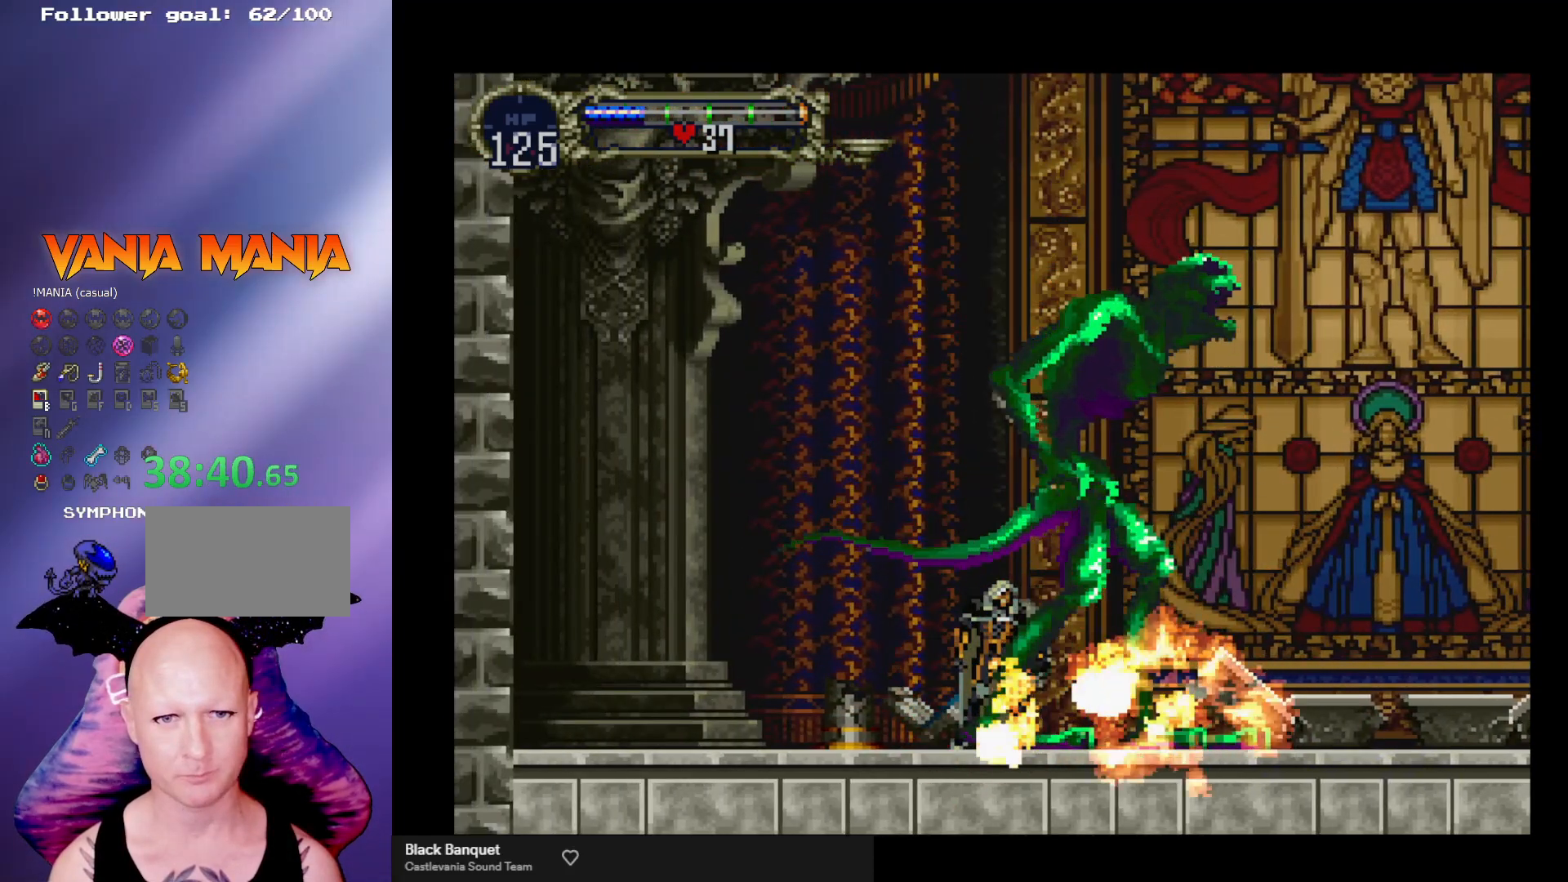
{"buttons": [], "left_stick": "center", "events": [[33, "Y", "up"], [67, "B", "up"], [133, "B", "down"], [300, "Y", "down"], [333, "B", "up"], [333, "Y", "up"], [400, "B", "down"], [500, "B", "up"]]}
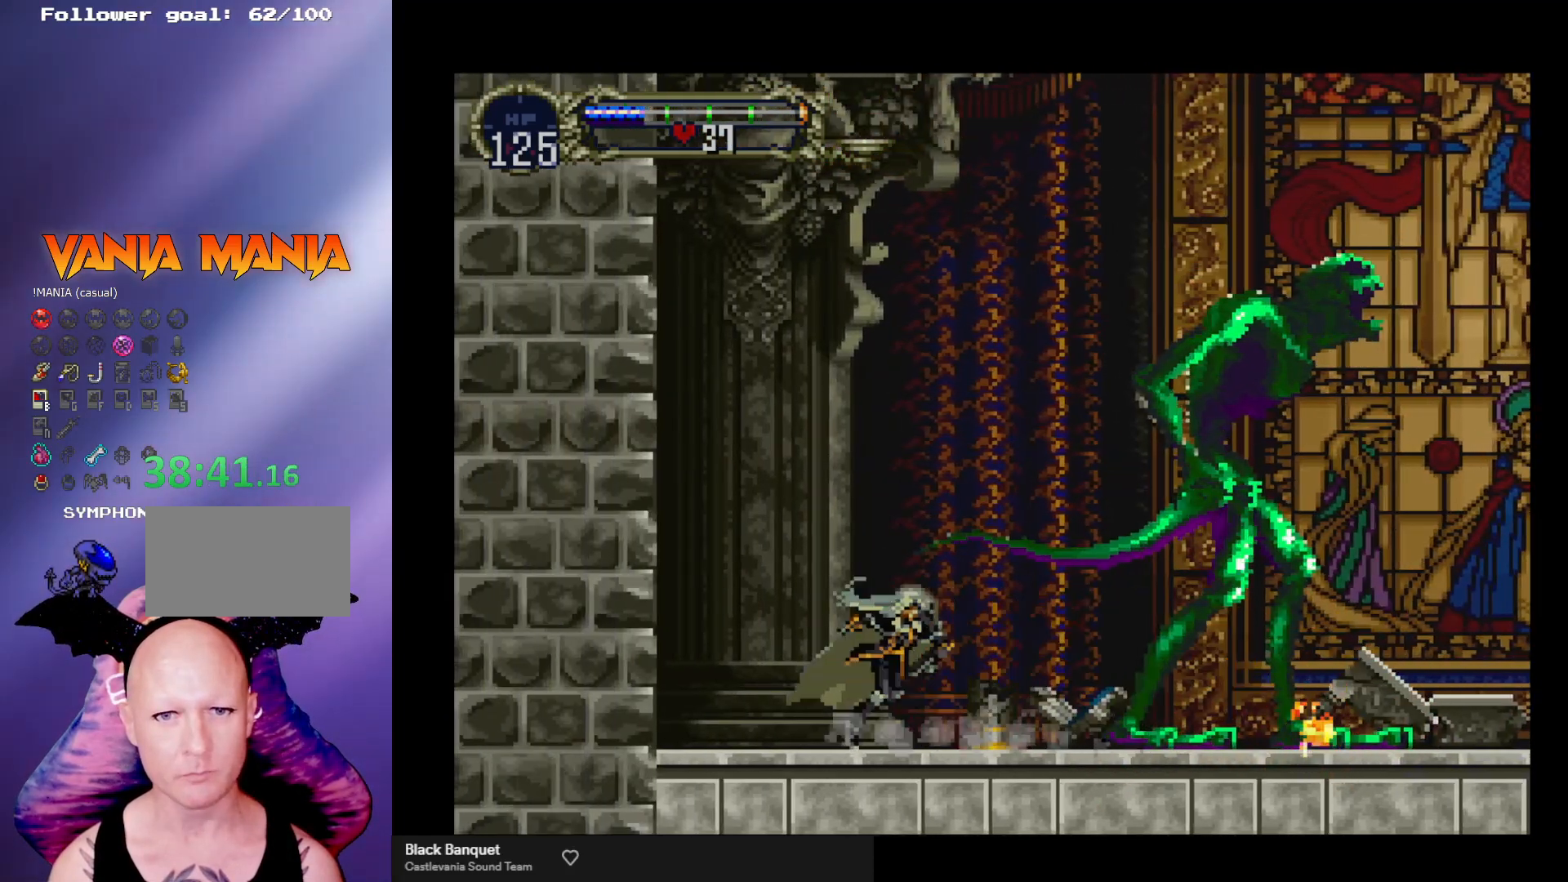
{"buttons": [], "left_stick": "center", "events": [[100, "Y", "down"], [133, "Y", "up"], [200, "B", "down"], [200, "Y", "down"], [267, "B", "up"], [267, "Y", "up"], [333, "B", "down"], [367, "Y", "down"], [400, "Y", "up"], [433, "B", "up"]]}